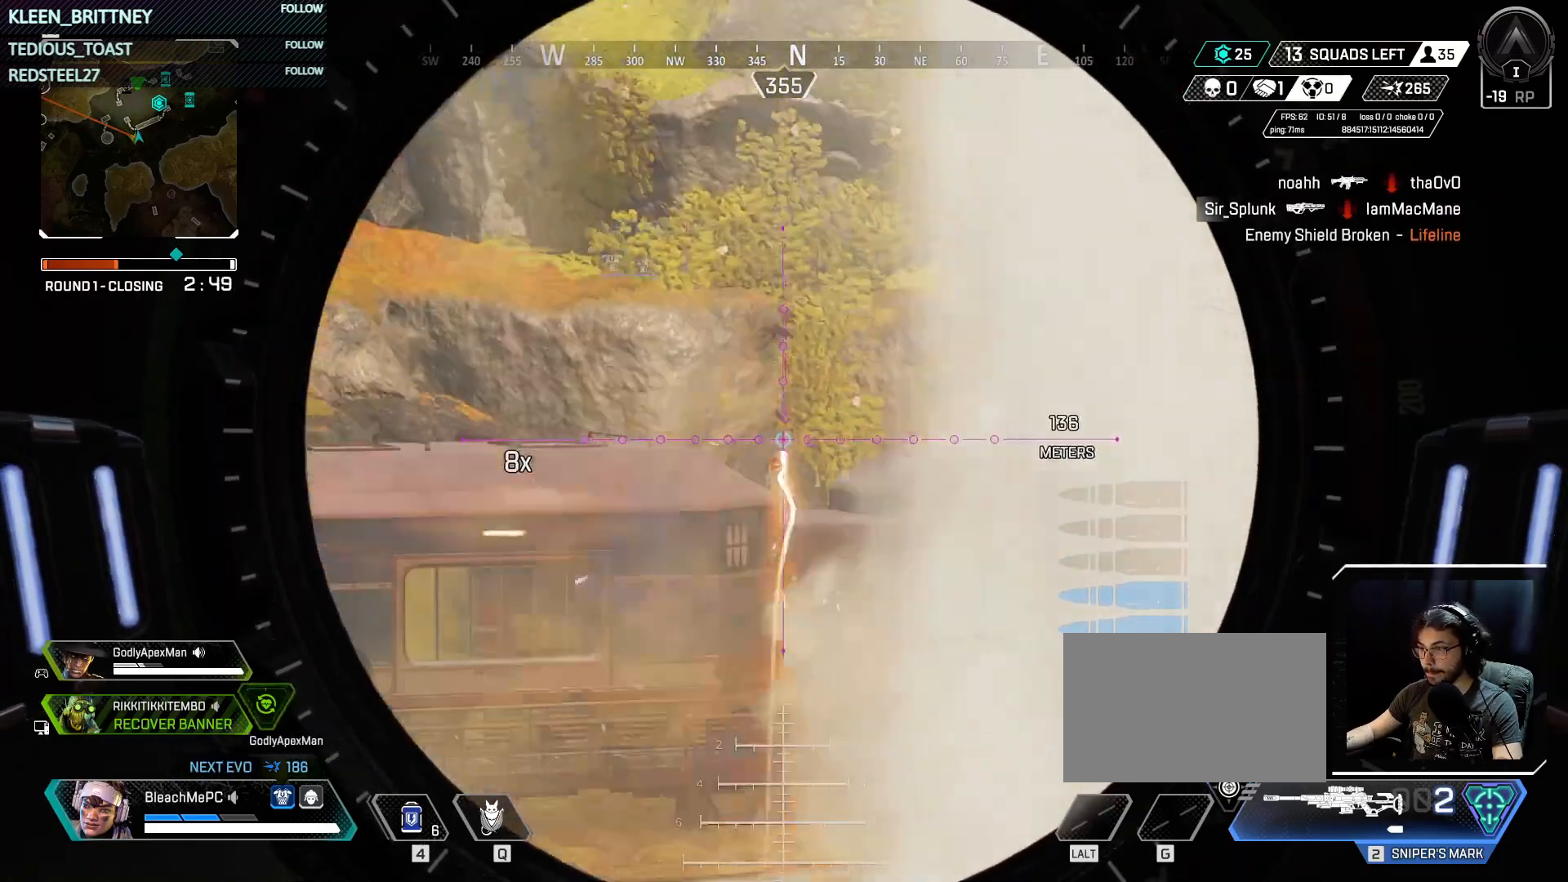
Gameplay with keyboard and mouse; each line is a JSON object with the keys and mouse buttons held at the frame after it. "events" lists presses ("down") and releases ("up") of "1", "2", "3", "4", "5", "a", "alt", "c", "caps_lock", "ctrl", "d", "e", "f", "g", "q", "r", "s", "shift", "space", "t", "tab", "v", "w", "x", "z", "mouse_left", "mouse_wheel" and "mouse_right" between this image and that frame as [ms after this image, input, new state], when the widget could be followed in between. "mouse_left", "mouse_wheel", "mouse_right" = the "left", "wheel", "right" buttons of the "mouse" list. No other keys are recorded. "wheel" means that the mouse wheel is clicked or scrolled. Not read: mouse_move.
{"keys": [], "mouse": ["right"], "events": [[50, "mouse_left", "down"], [133, "mouse_left", "up"]]}
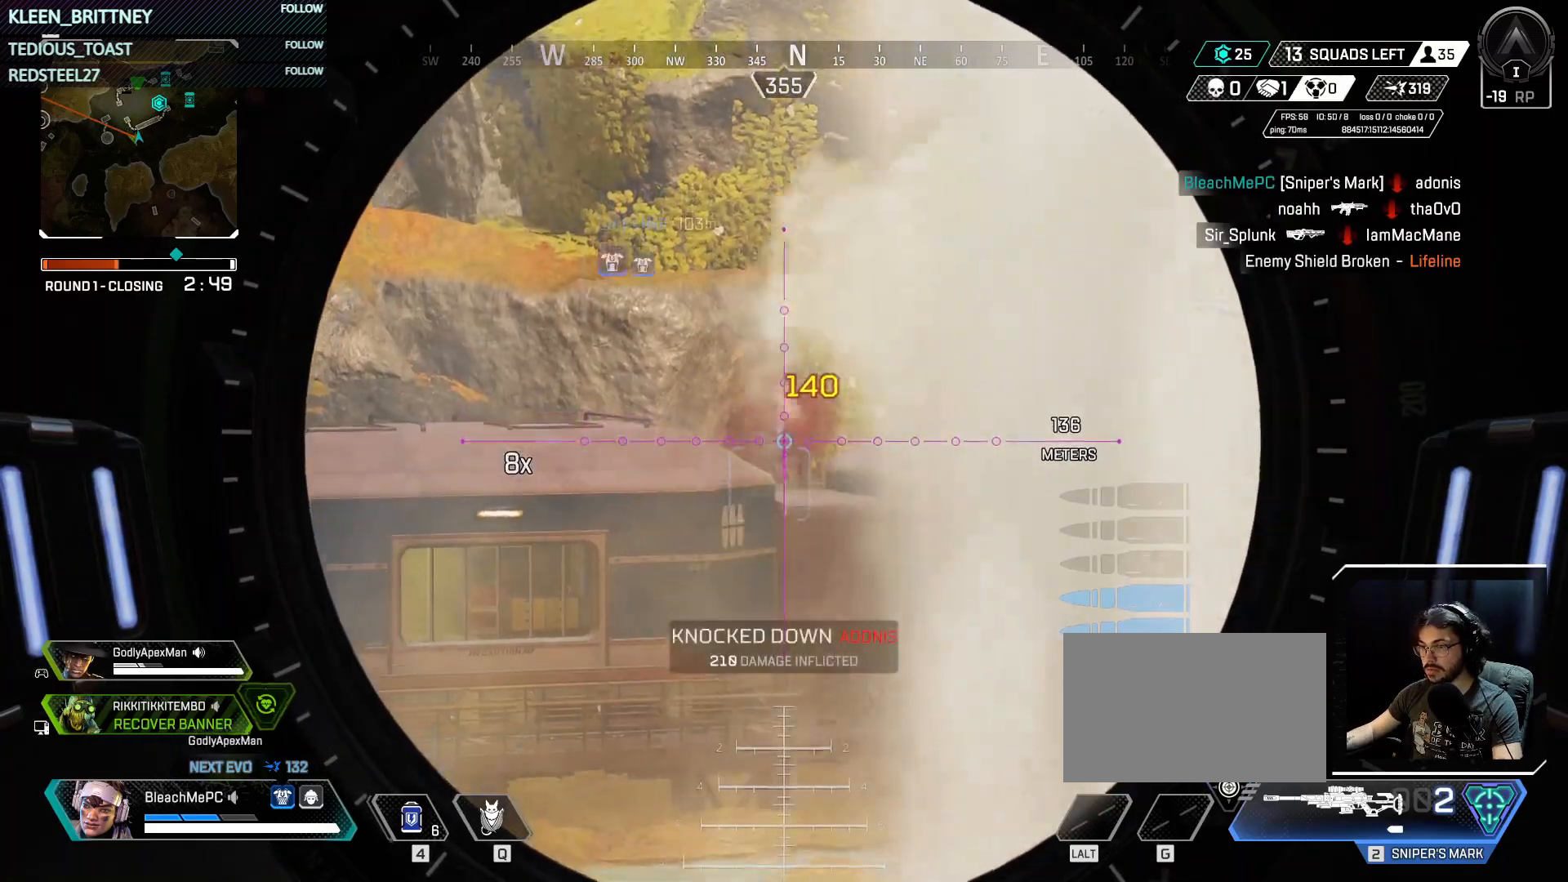
{"keys": ["t"], "mouse": ["right"], "events": [[333, "t", "down"]]}
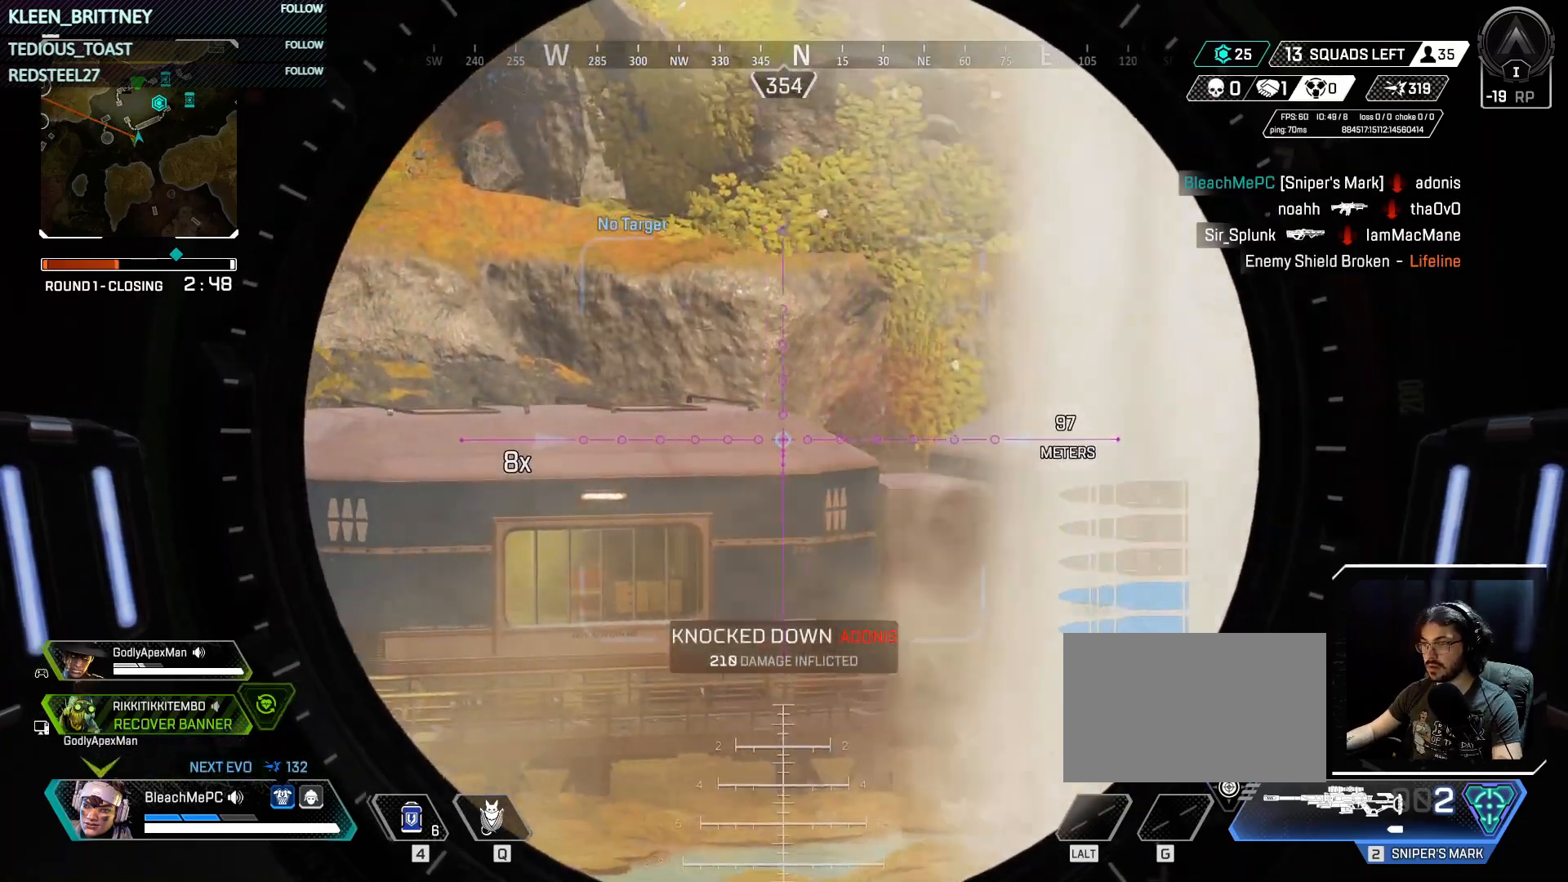
{"keys": ["t"], "mouse": ["right"], "events": []}
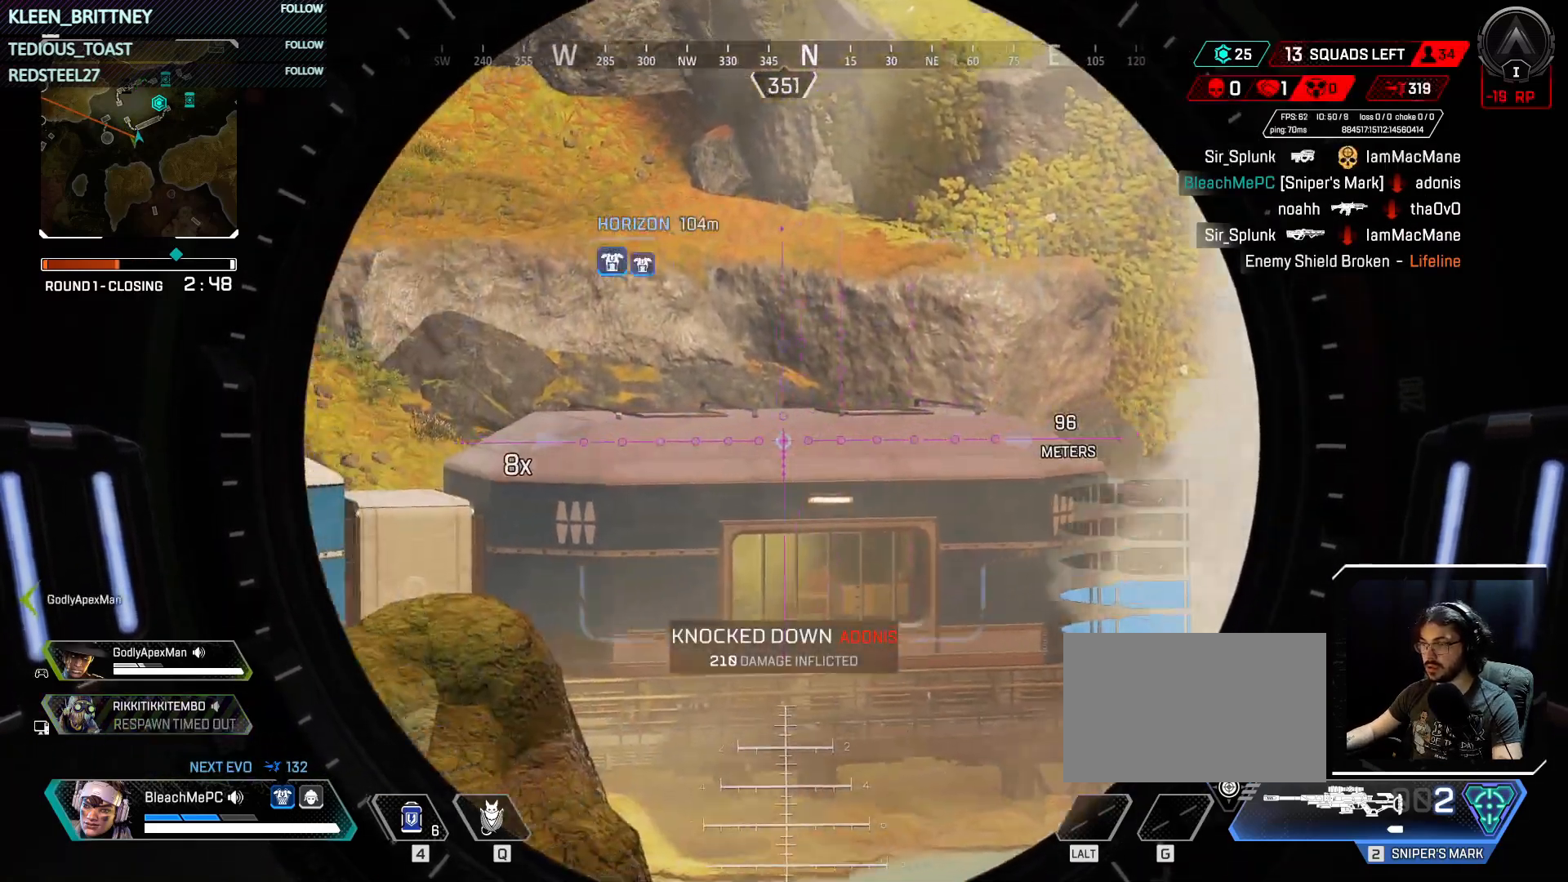
{"keys": [], "mouse": ["right"], "events": [[283, "t", "up"]]}
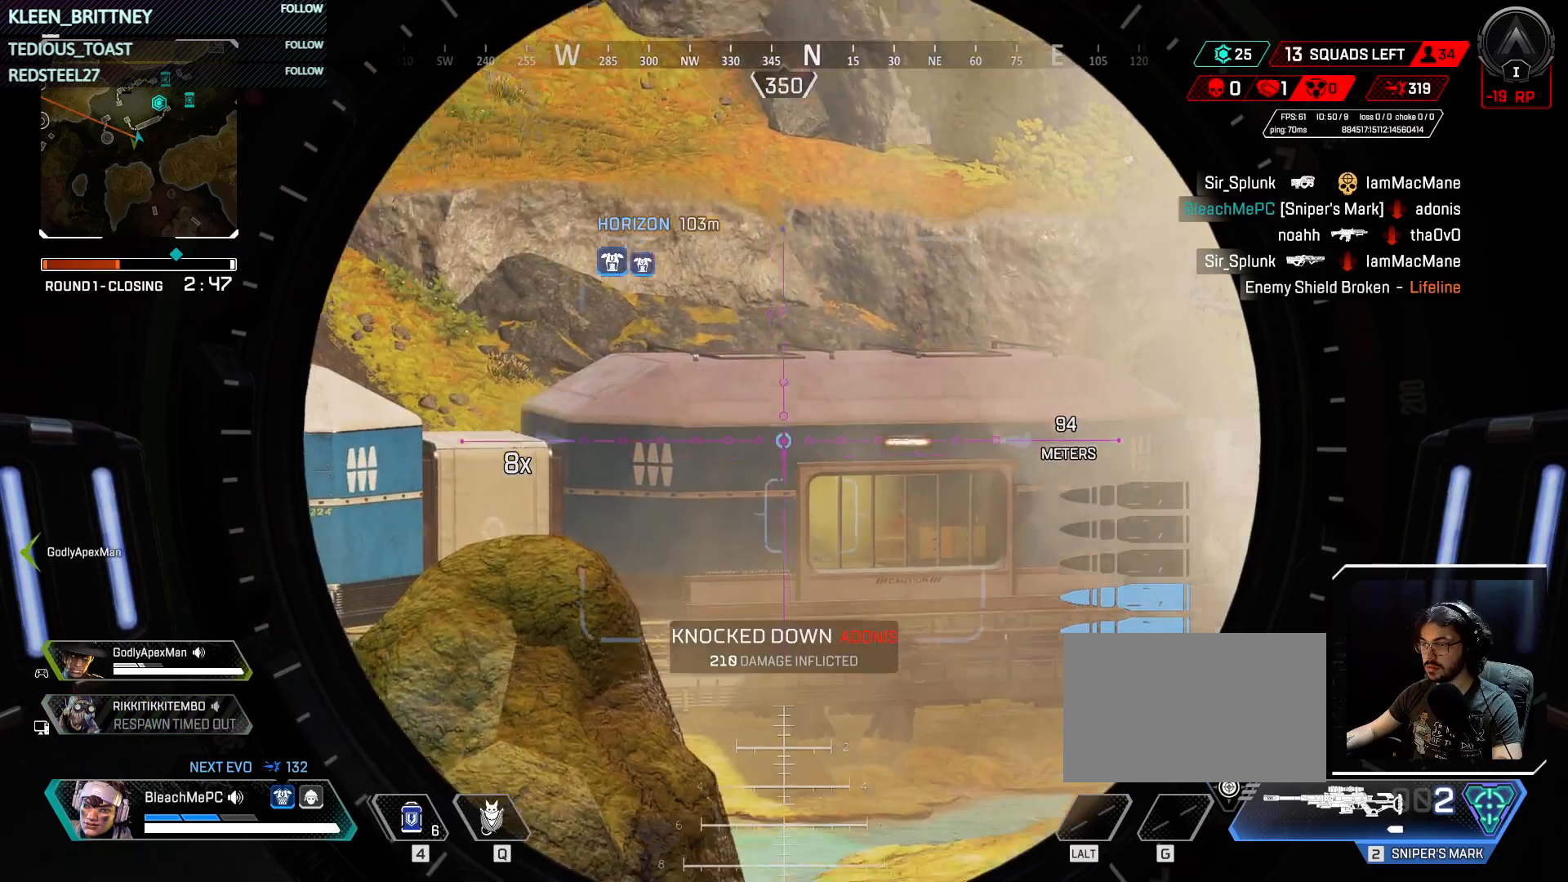
{"keys": [], "mouse": ["right"], "events": []}
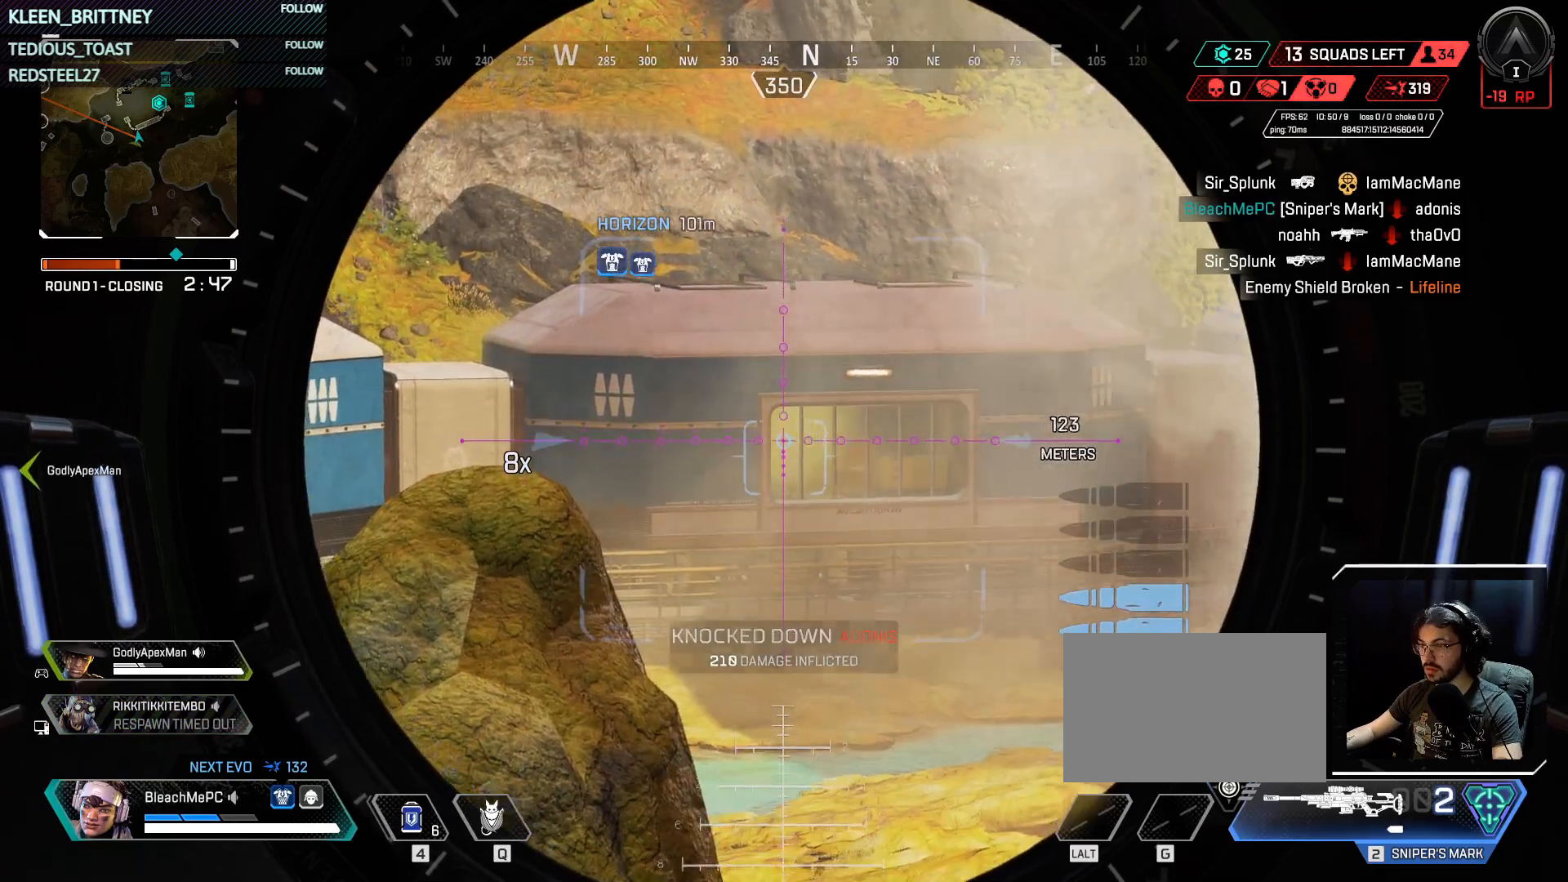
{"keys": [], "mouse": ["right"], "events": [[117, "mouse_left", "down"], [267, "mouse_left", "up"]]}
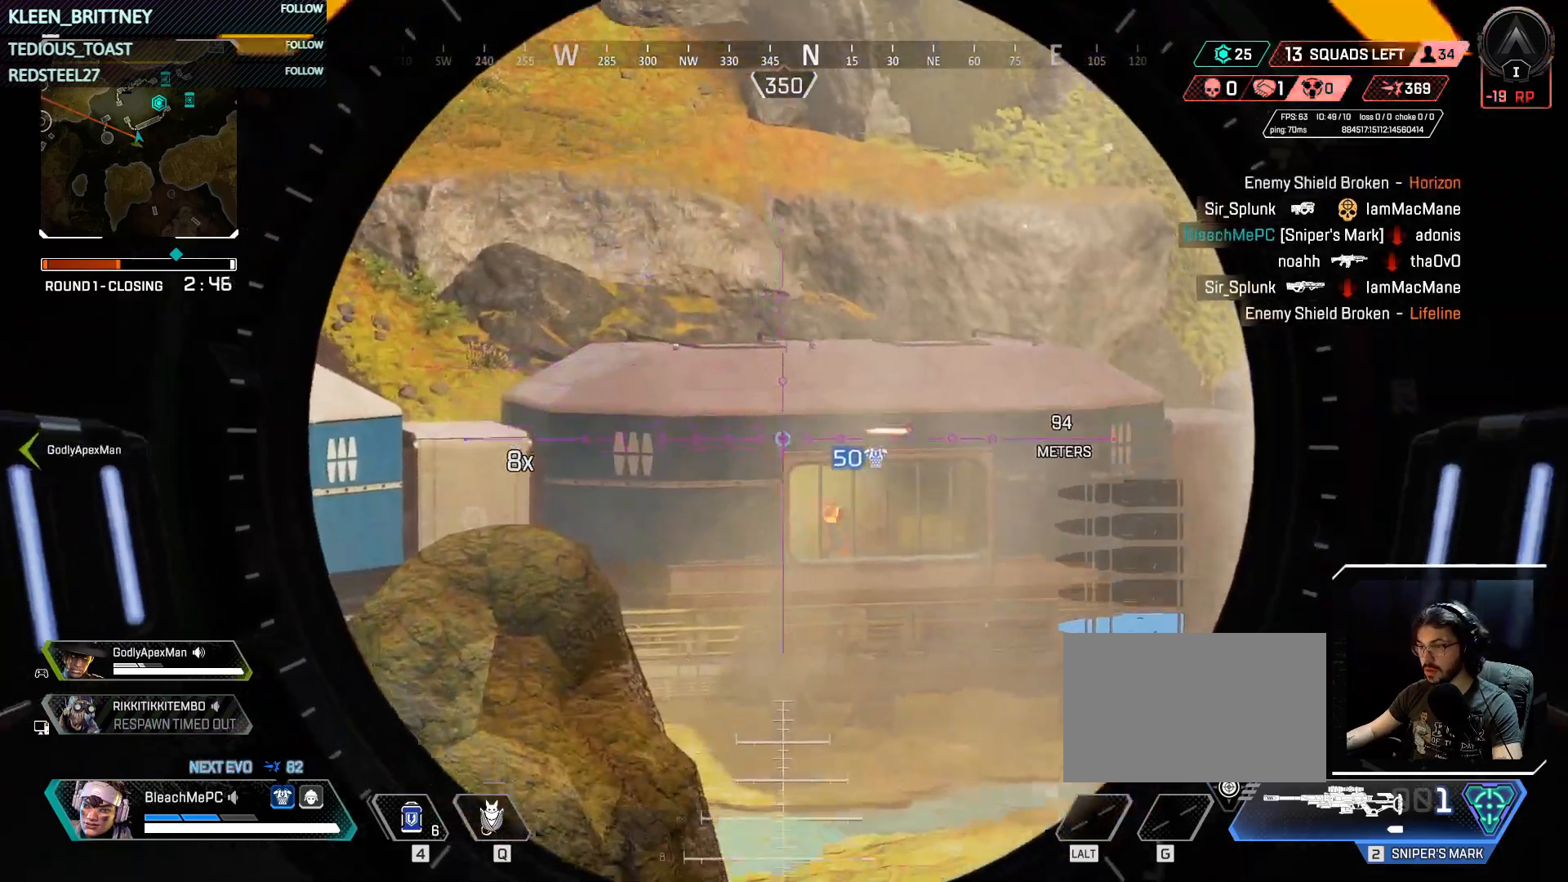
{"keys": [], "mouse": ["right"], "events": []}
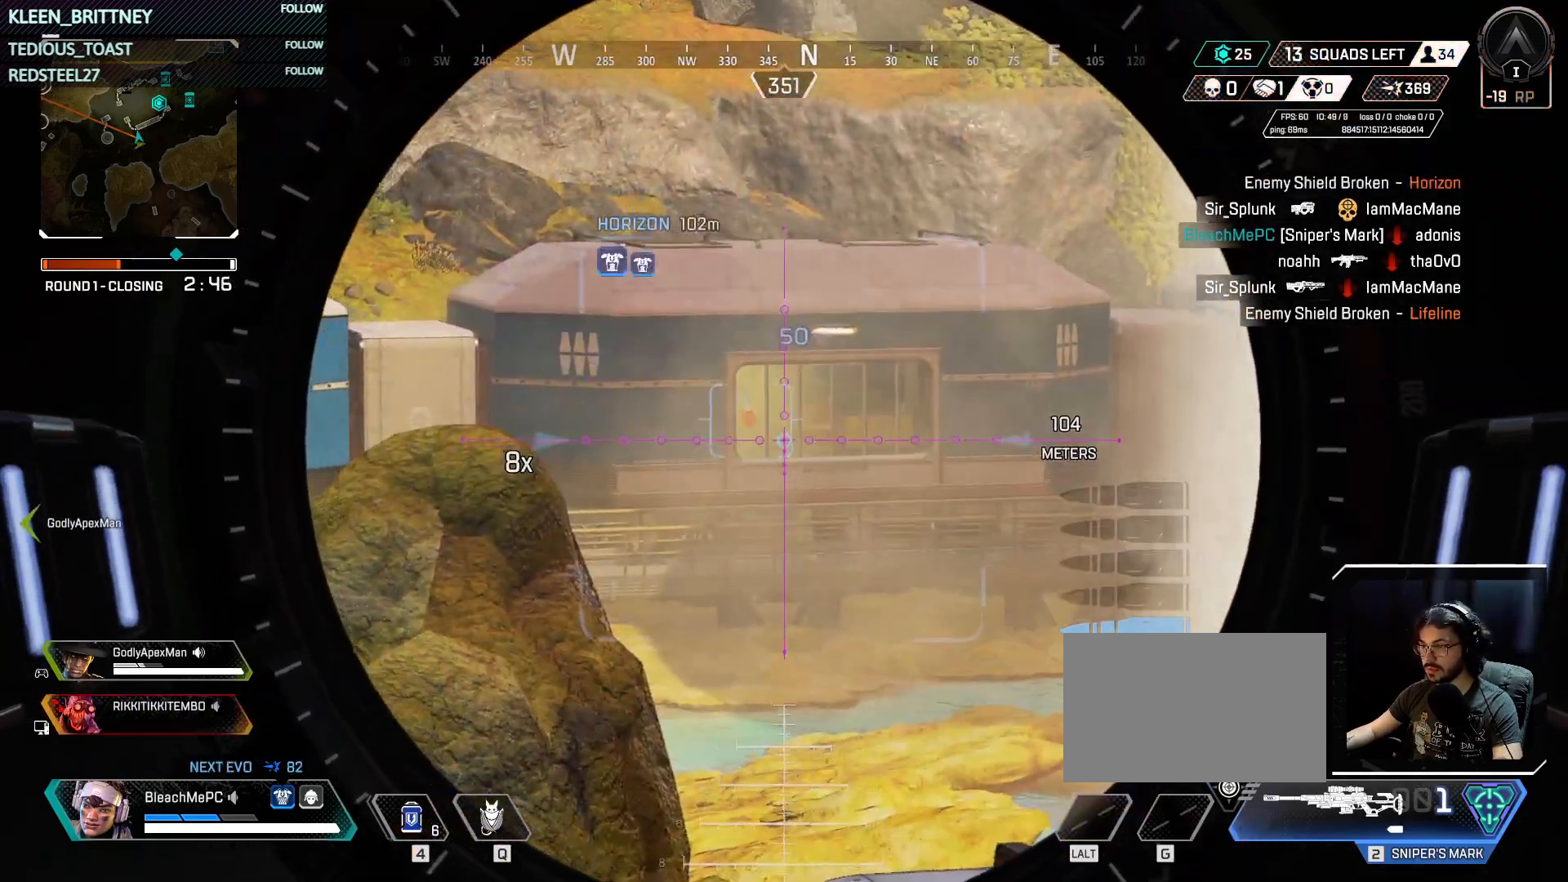
{"keys": [], "mouse": ["right"], "events": []}
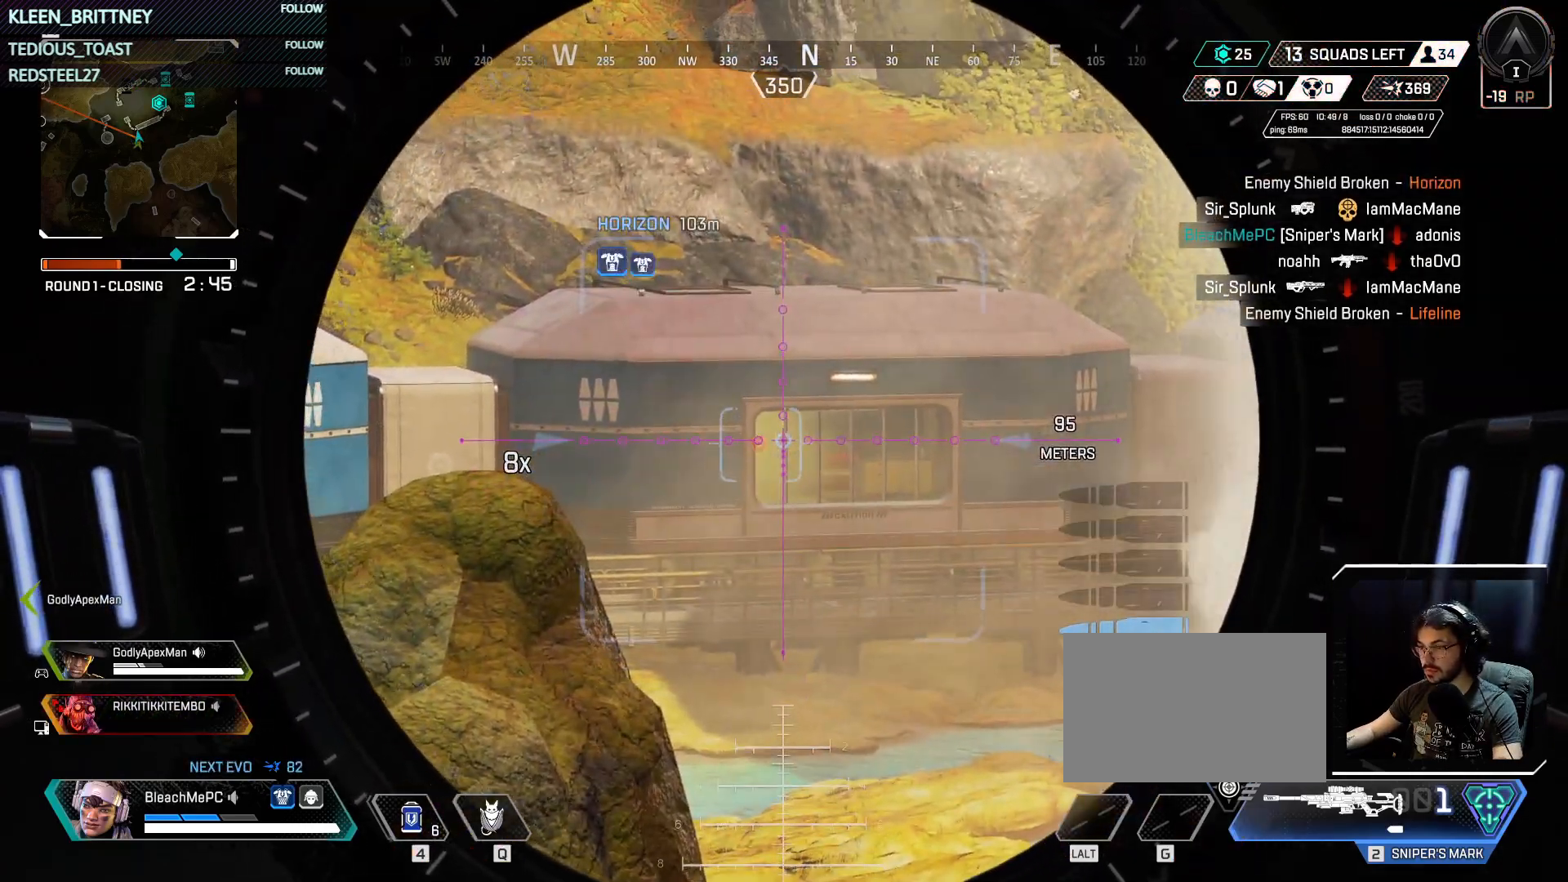
{"keys": [], "mouse": ["left", "right"], "events": [[450, "mouse_left", "down"]]}
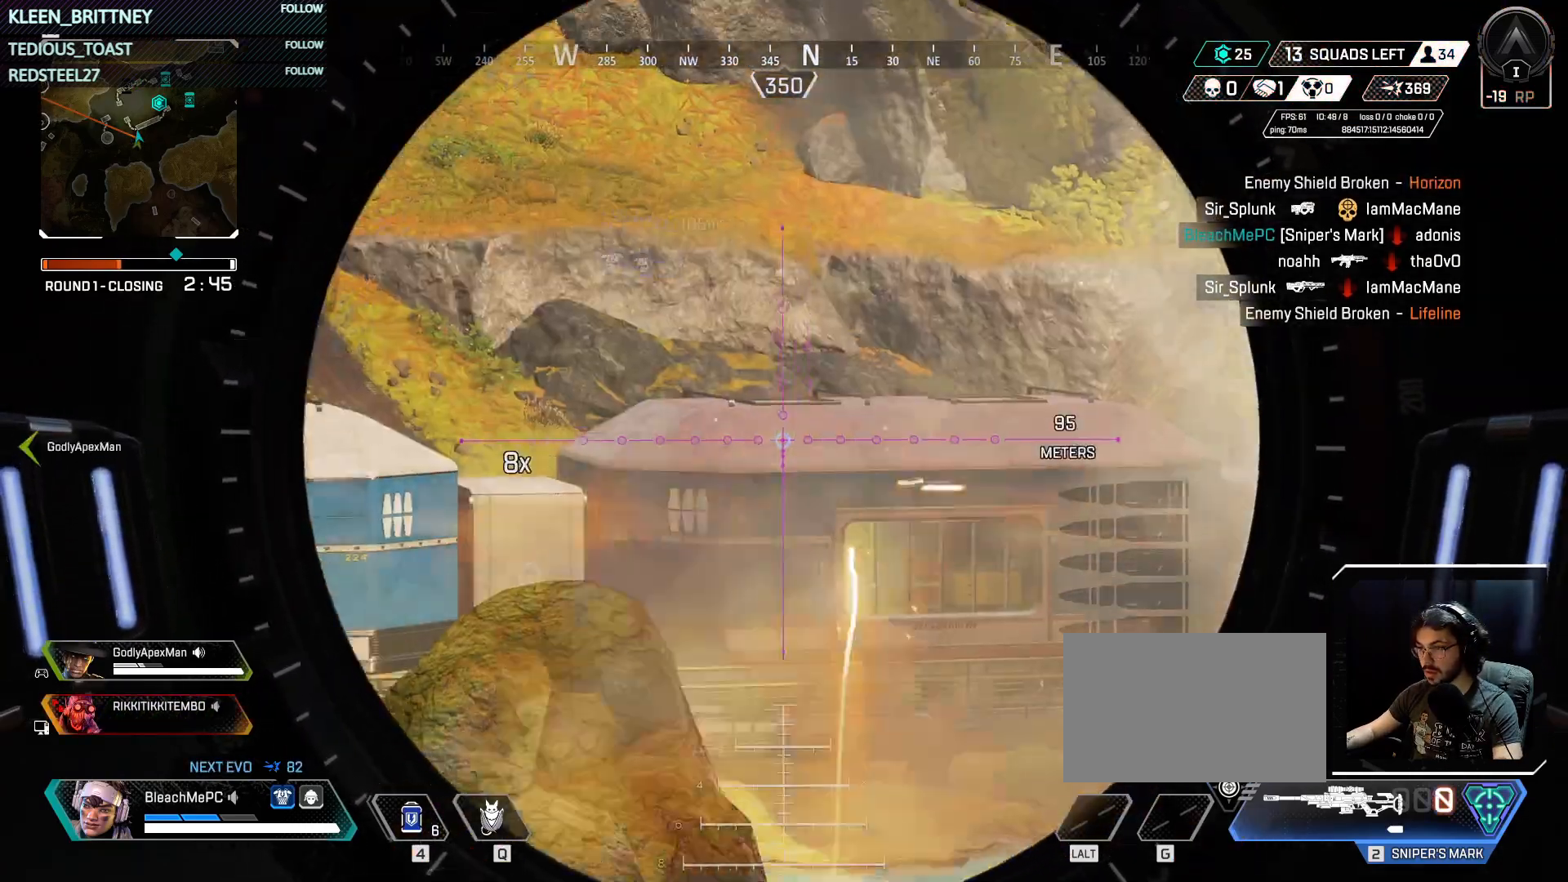
{"keys": [], "mouse": ["right"], "events": [[100, "mouse_left", "up"]]}
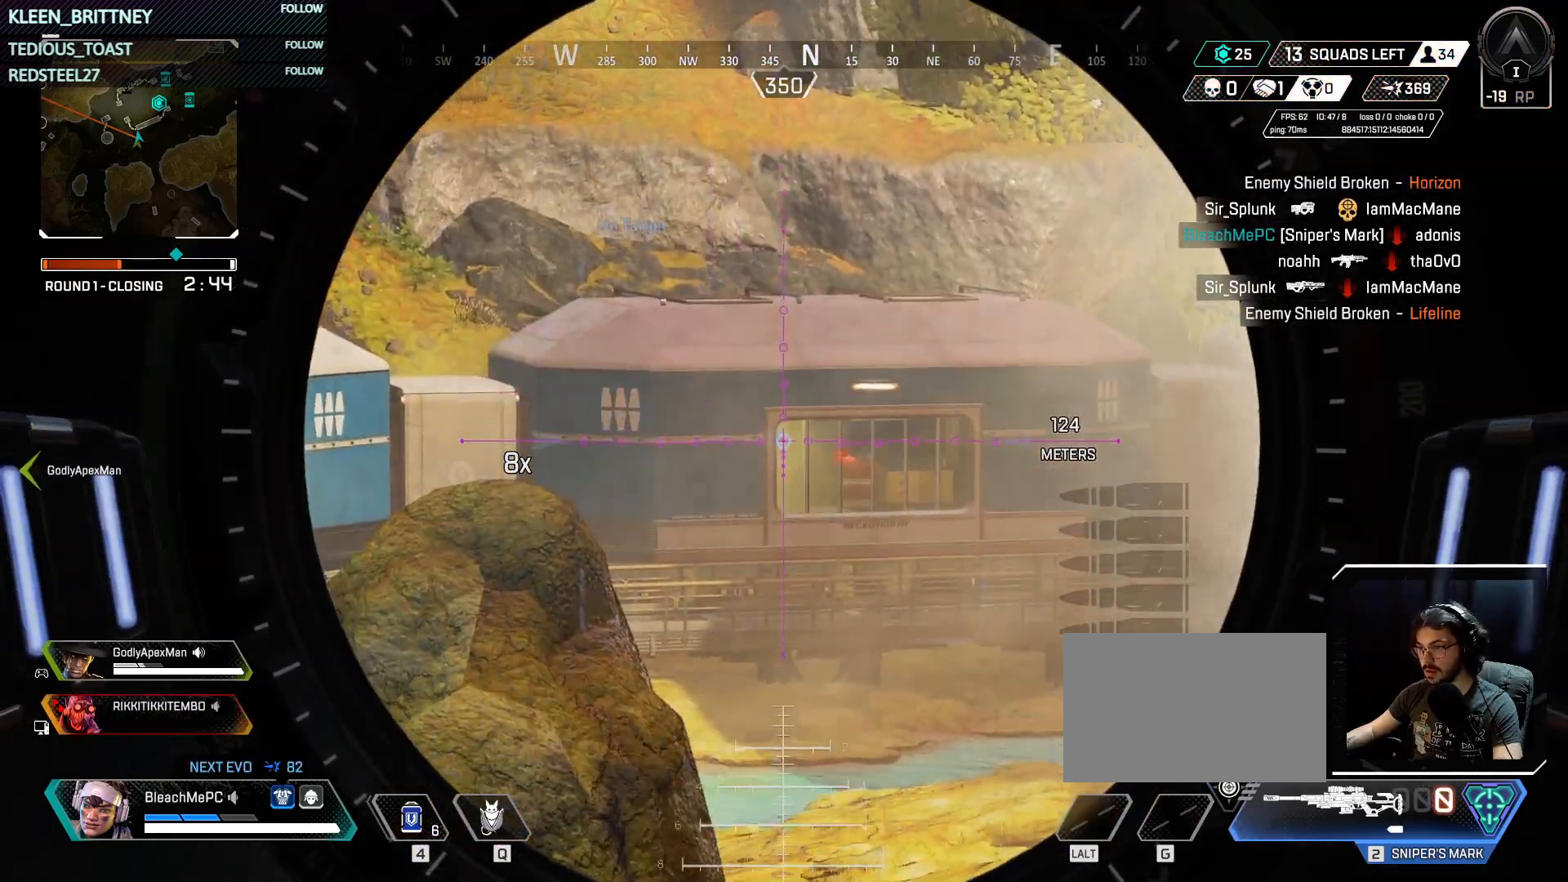
{"keys": [], "mouse": ["right"], "events": []}
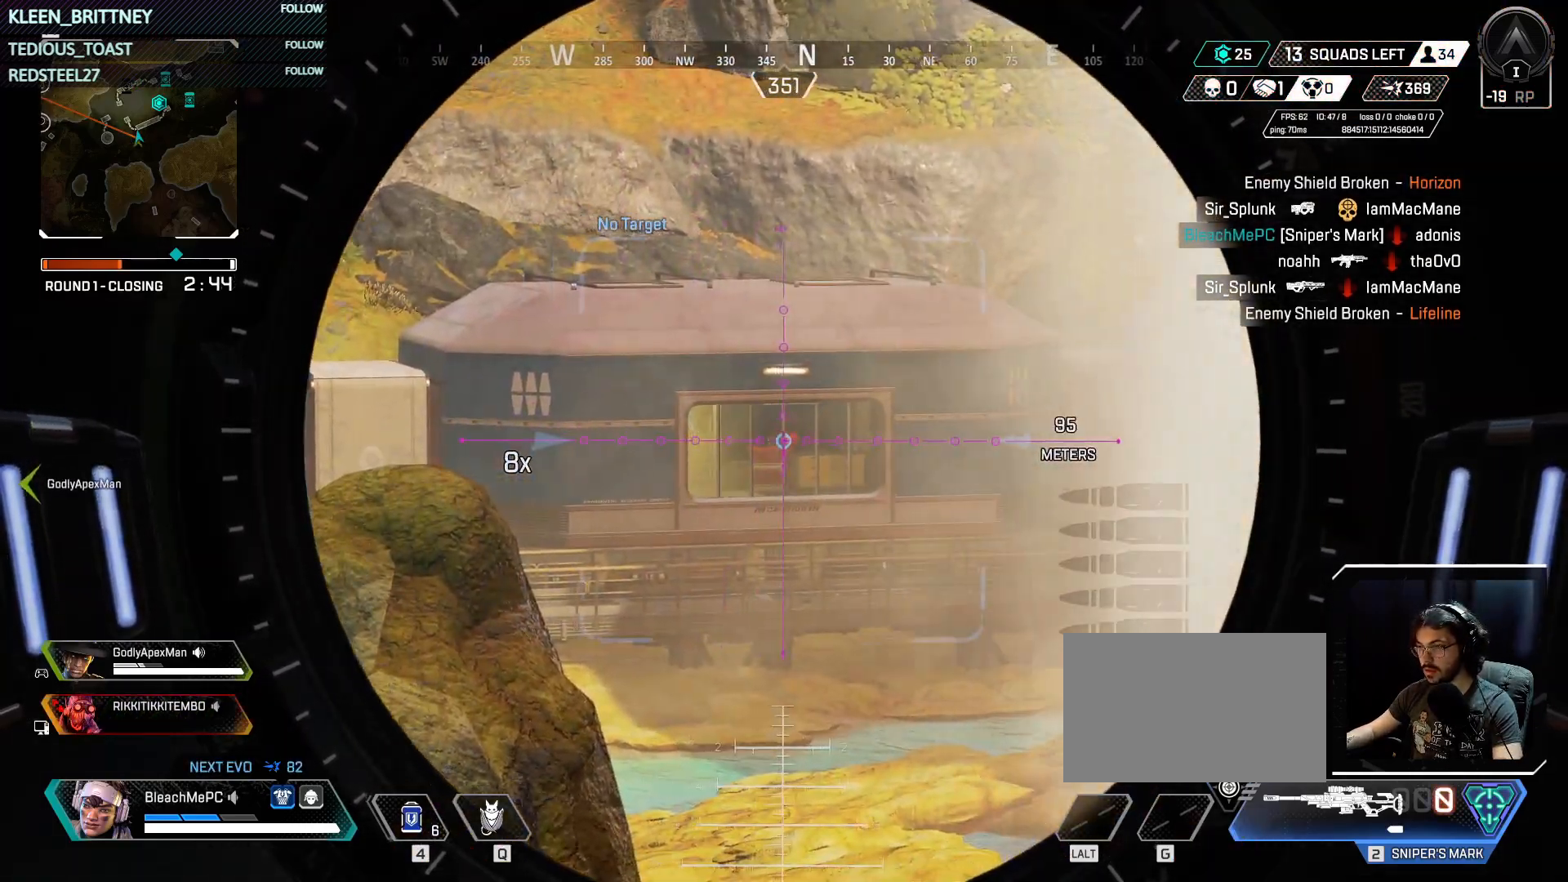
{"keys": ["s", "t"], "mouse": [], "events": [[217, "t", "down"], [317, "mouse_right", "up"], [450, "s", "down"]]}
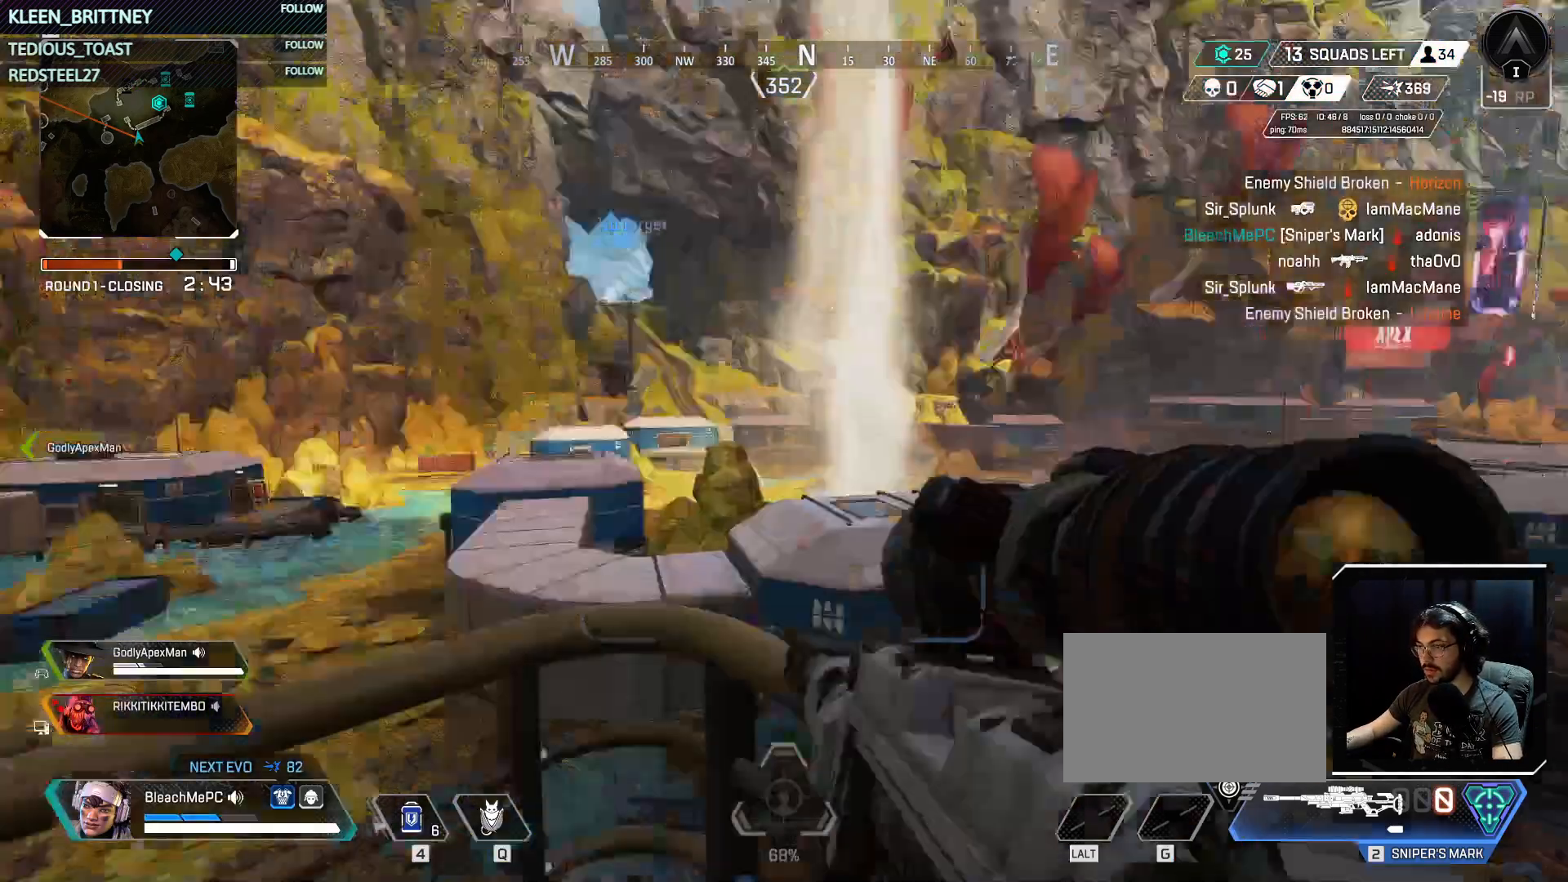
{"keys": ["ctrl", "t"], "mouse": [], "events": [[267, "ctrl", "down"], [467, "s", "up"]]}
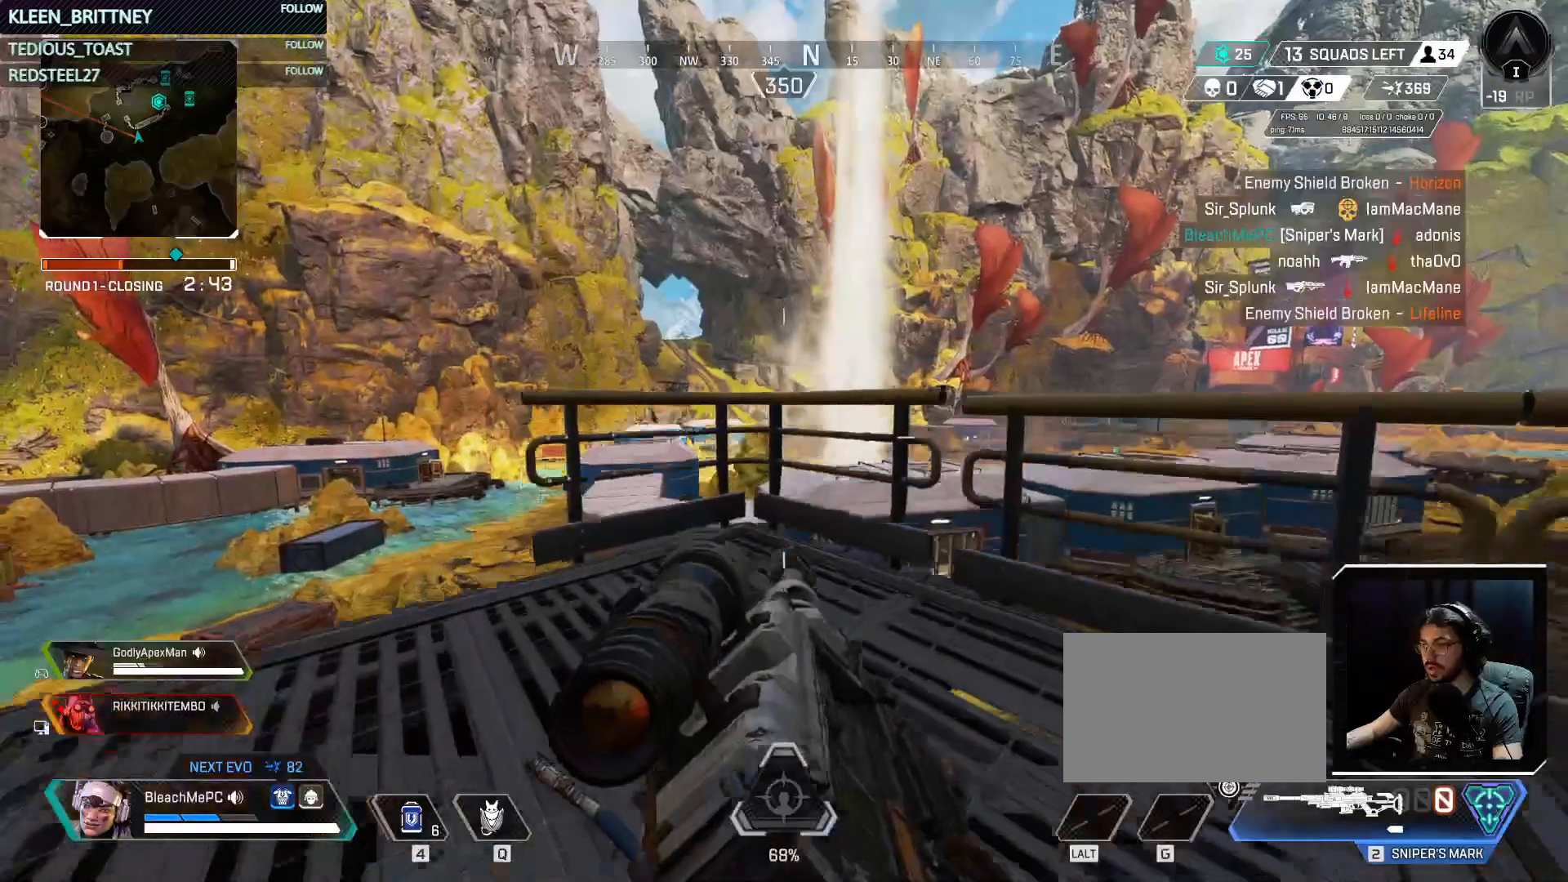
{"keys": ["ctrl", "t"], "mouse": [], "events": []}
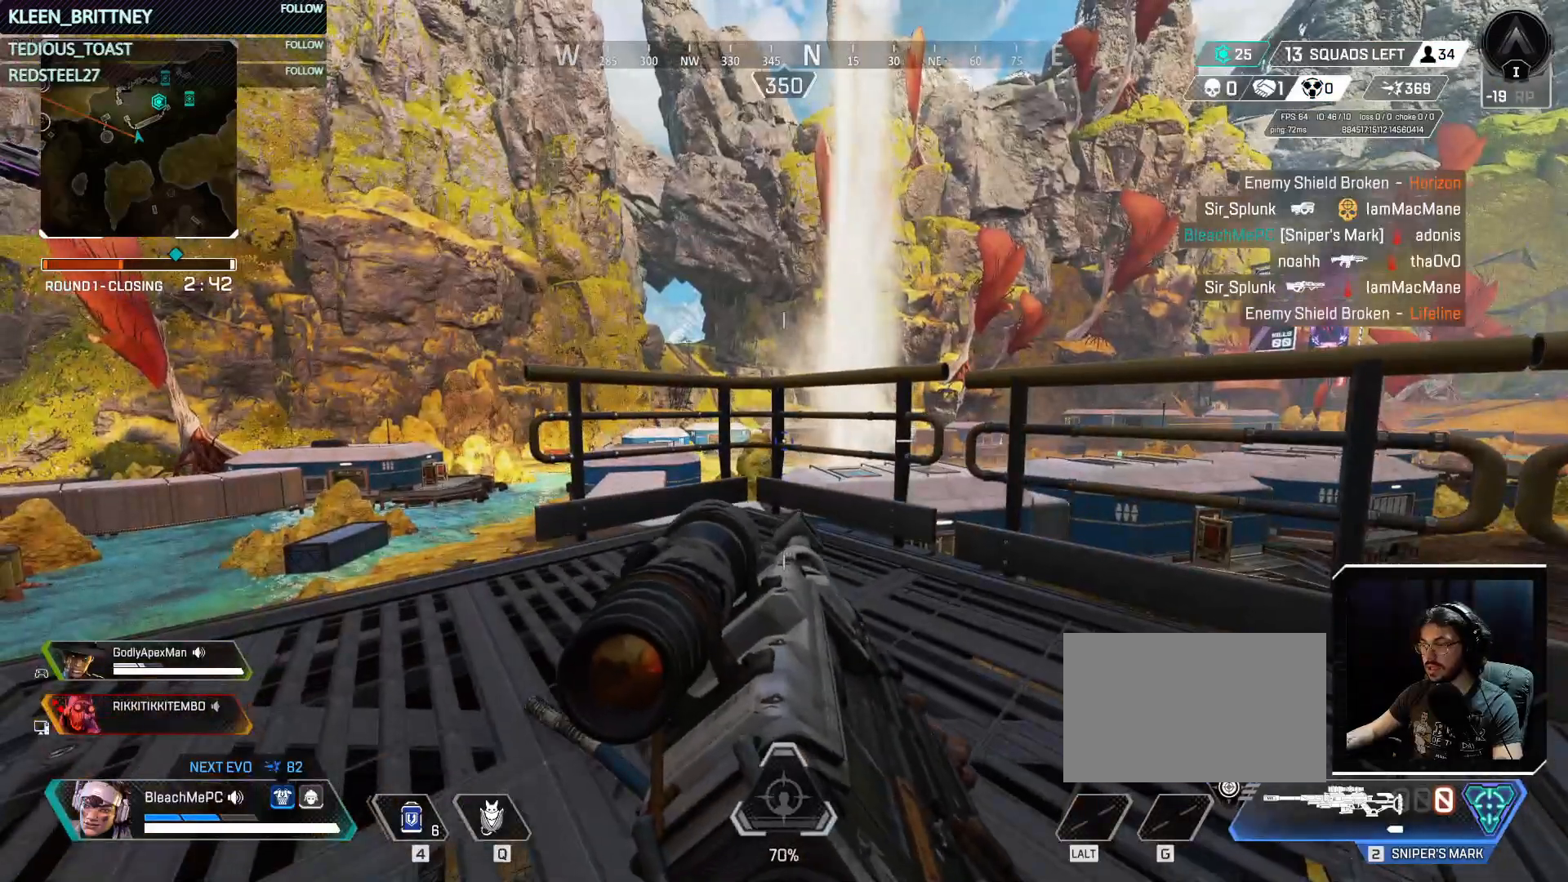
{"keys": ["ctrl", "t"], "mouse": [], "events": []}
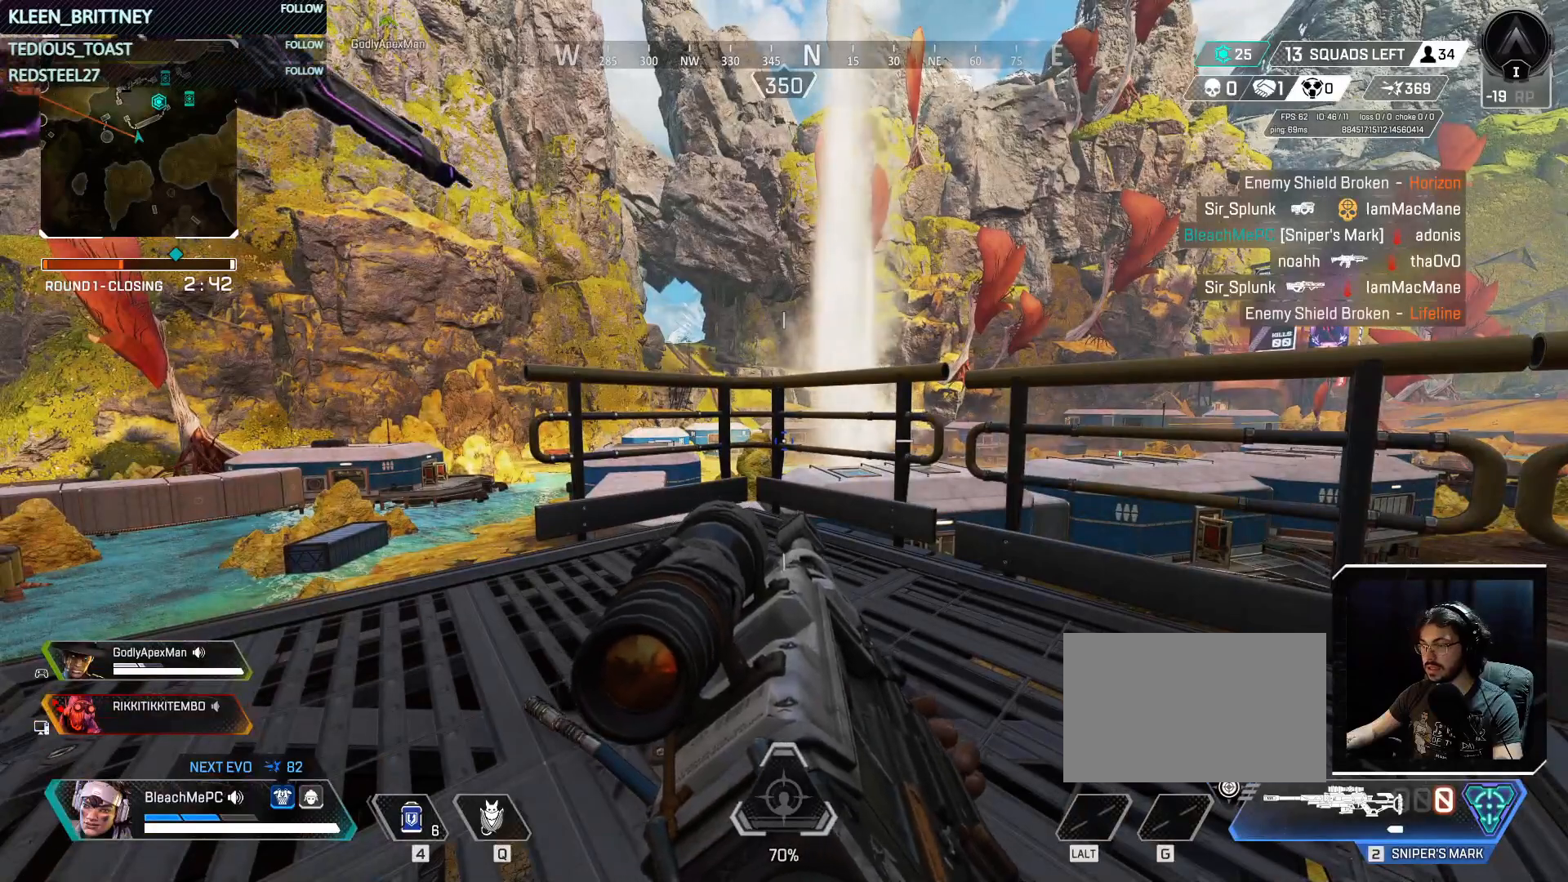
{"keys": [], "mouse": [], "events": [[283, "t", "up"], [433, "ctrl", "up"]]}
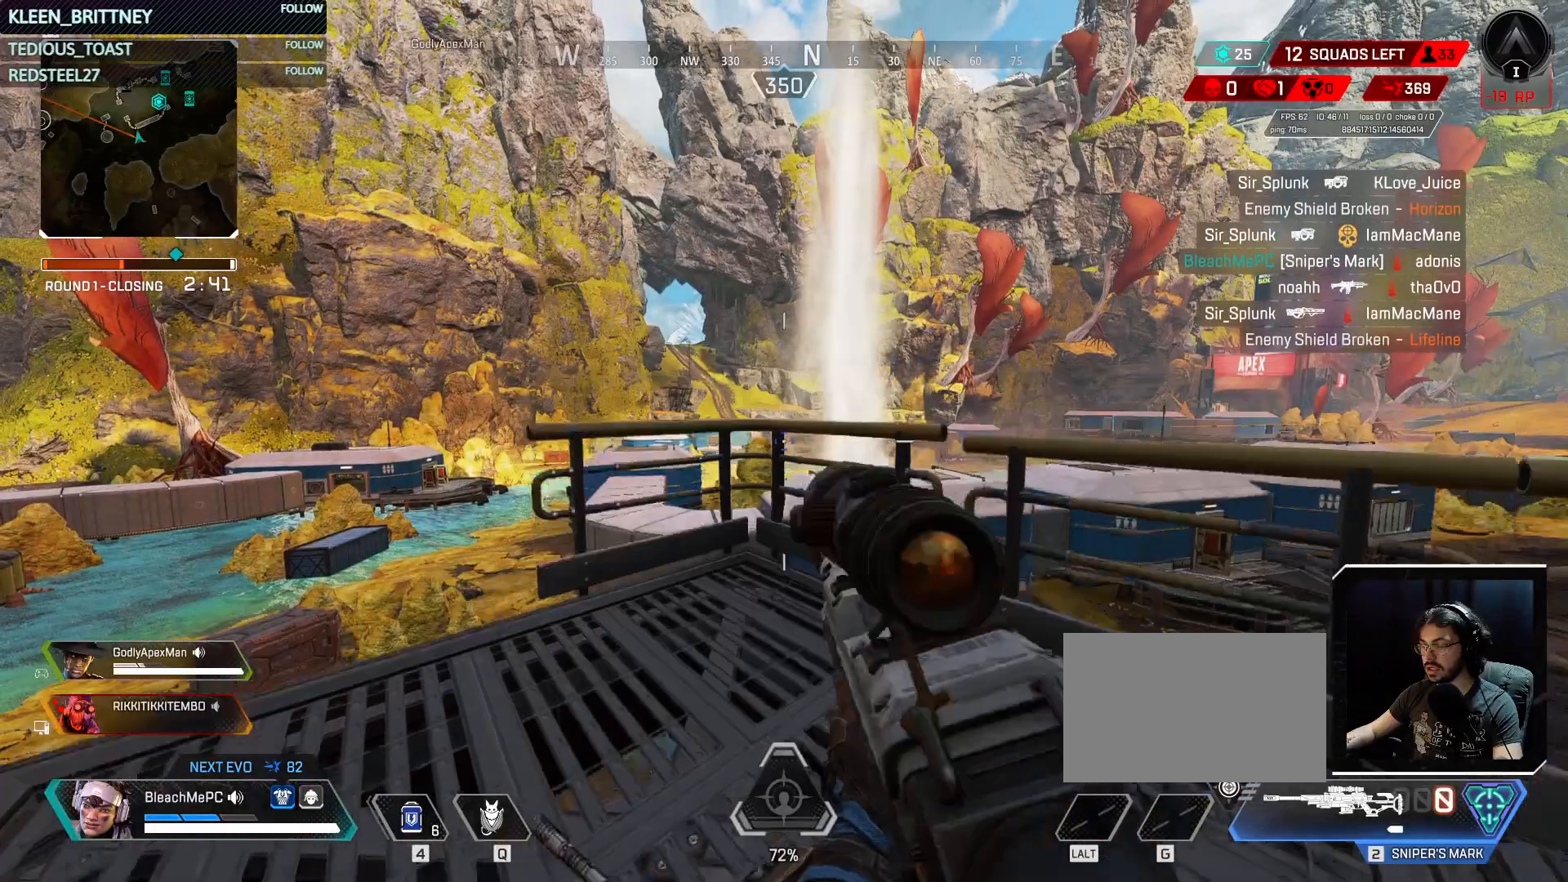
{"keys": ["a"], "mouse": ["right"], "events": [[100, "mouse_right", "down"], [483, "a", "down"]]}
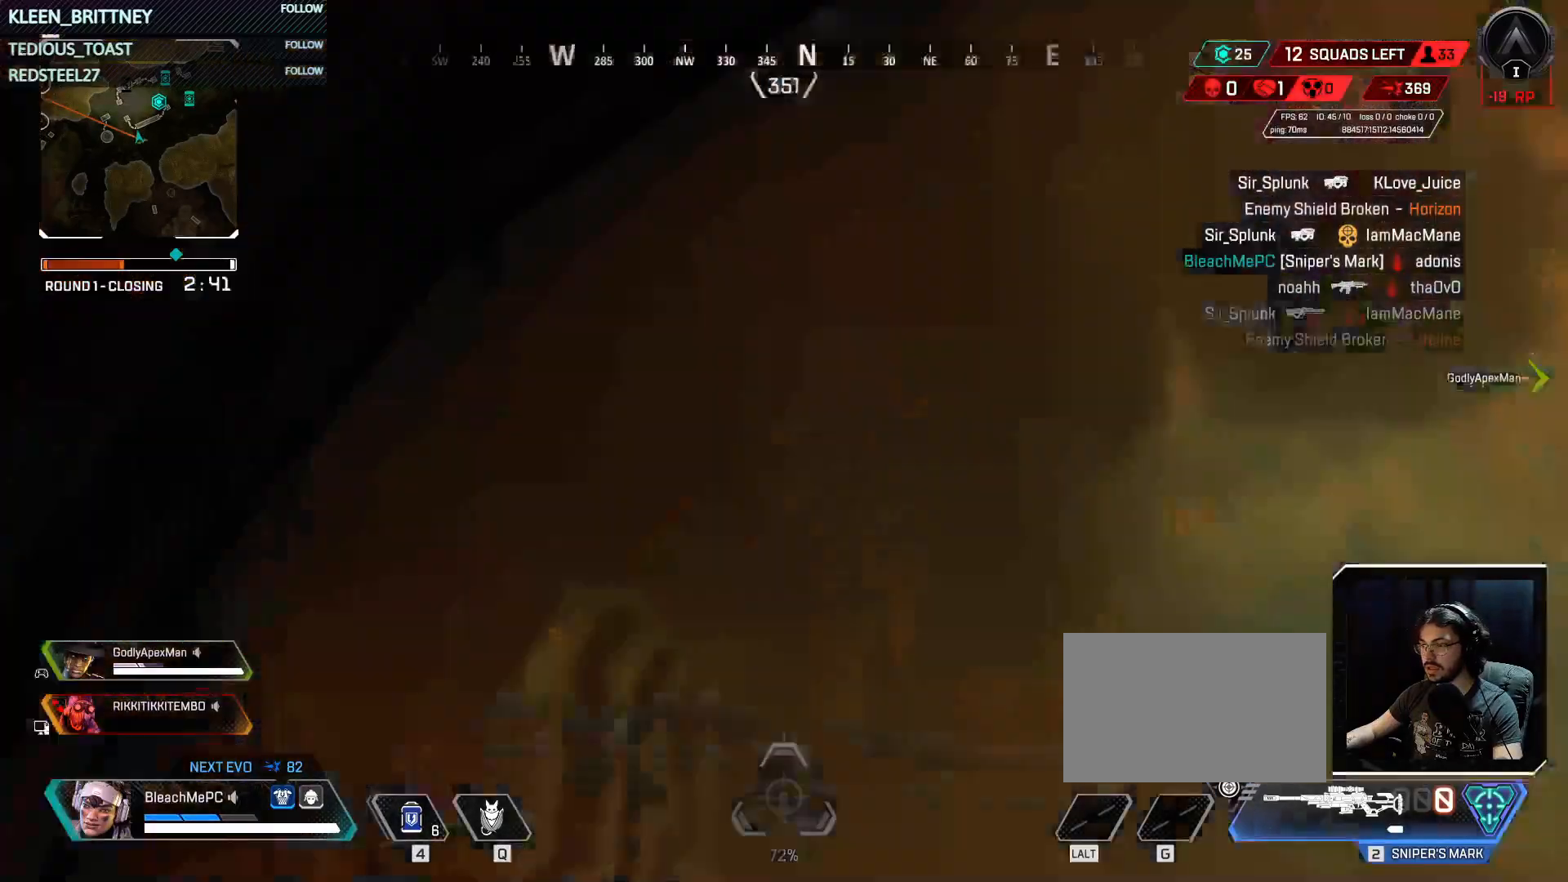
{"keys": [], "mouse": ["right"], "events": [[183, "a", "up"]]}
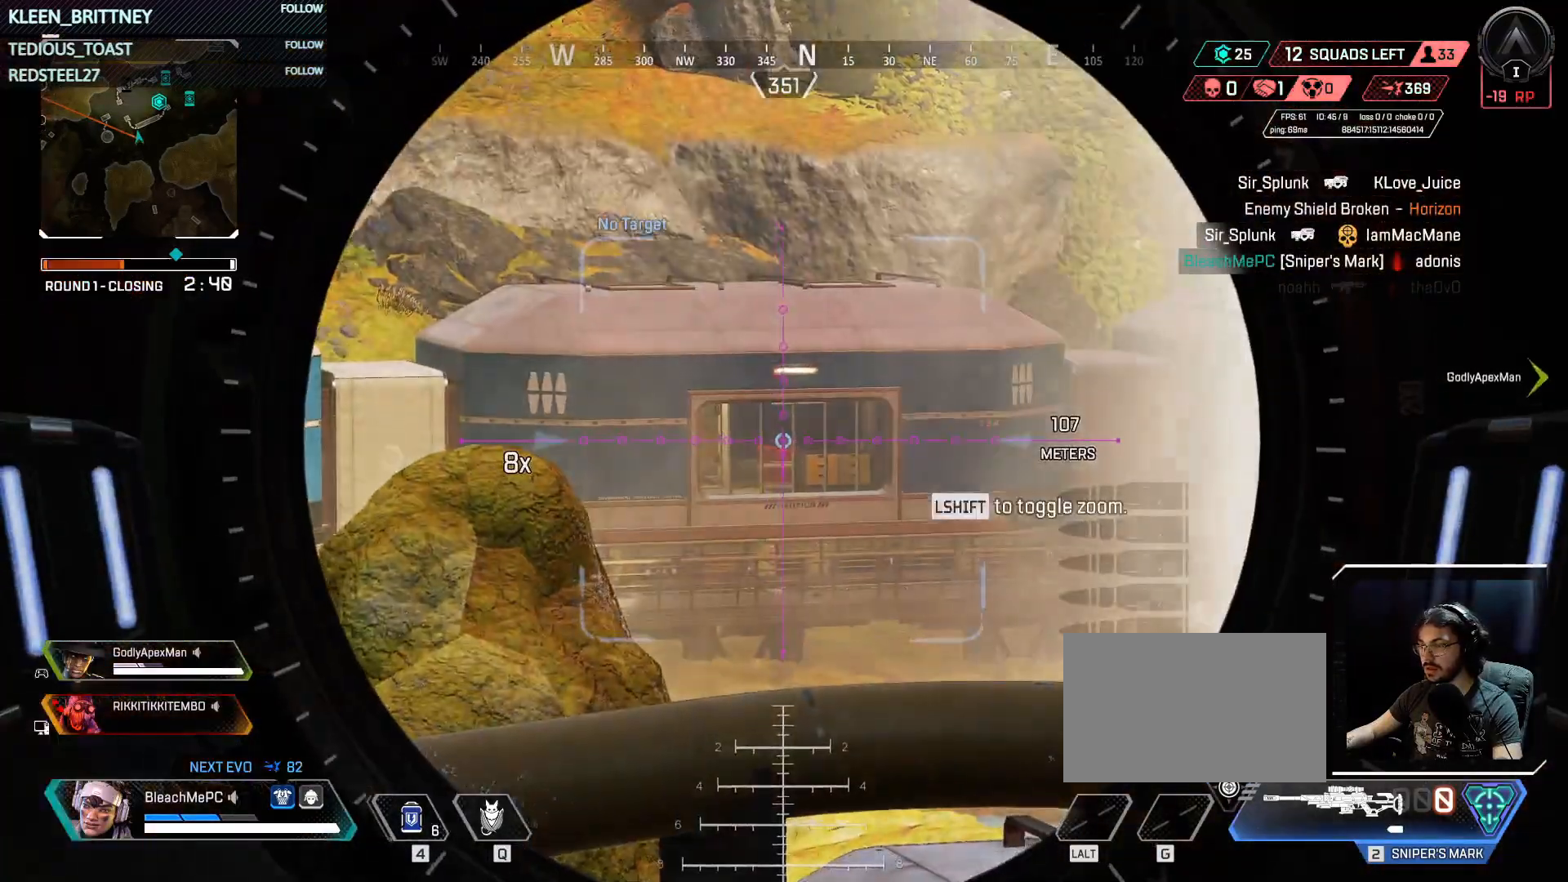
{"keys": [], "mouse": ["right"], "events": []}
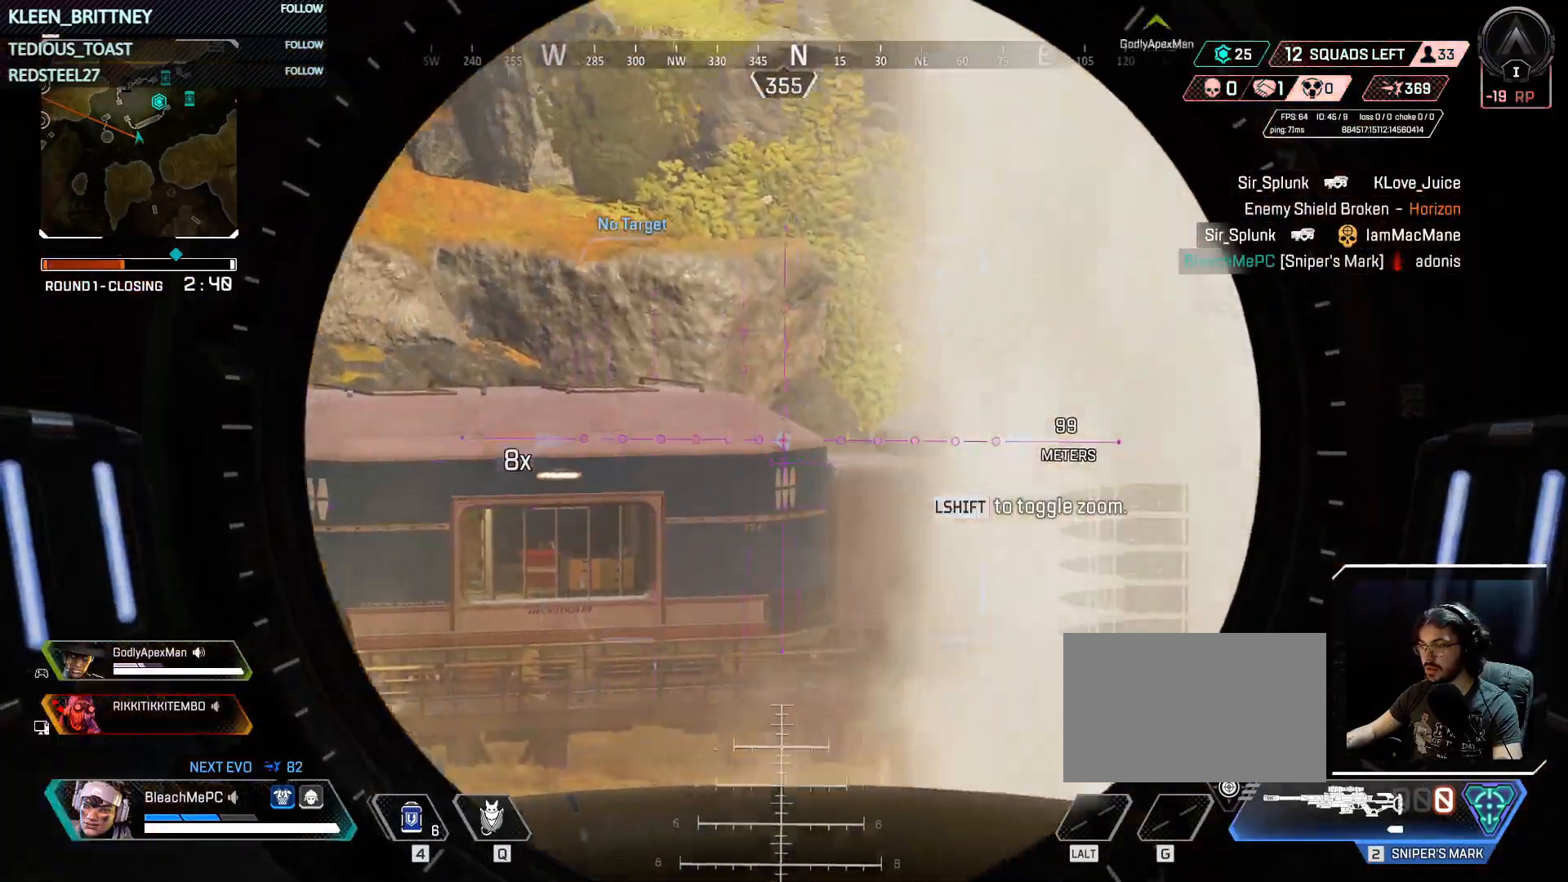
{"keys": ["a"], "mouse": ["right"], "events": [[350, "a", "down"]]}
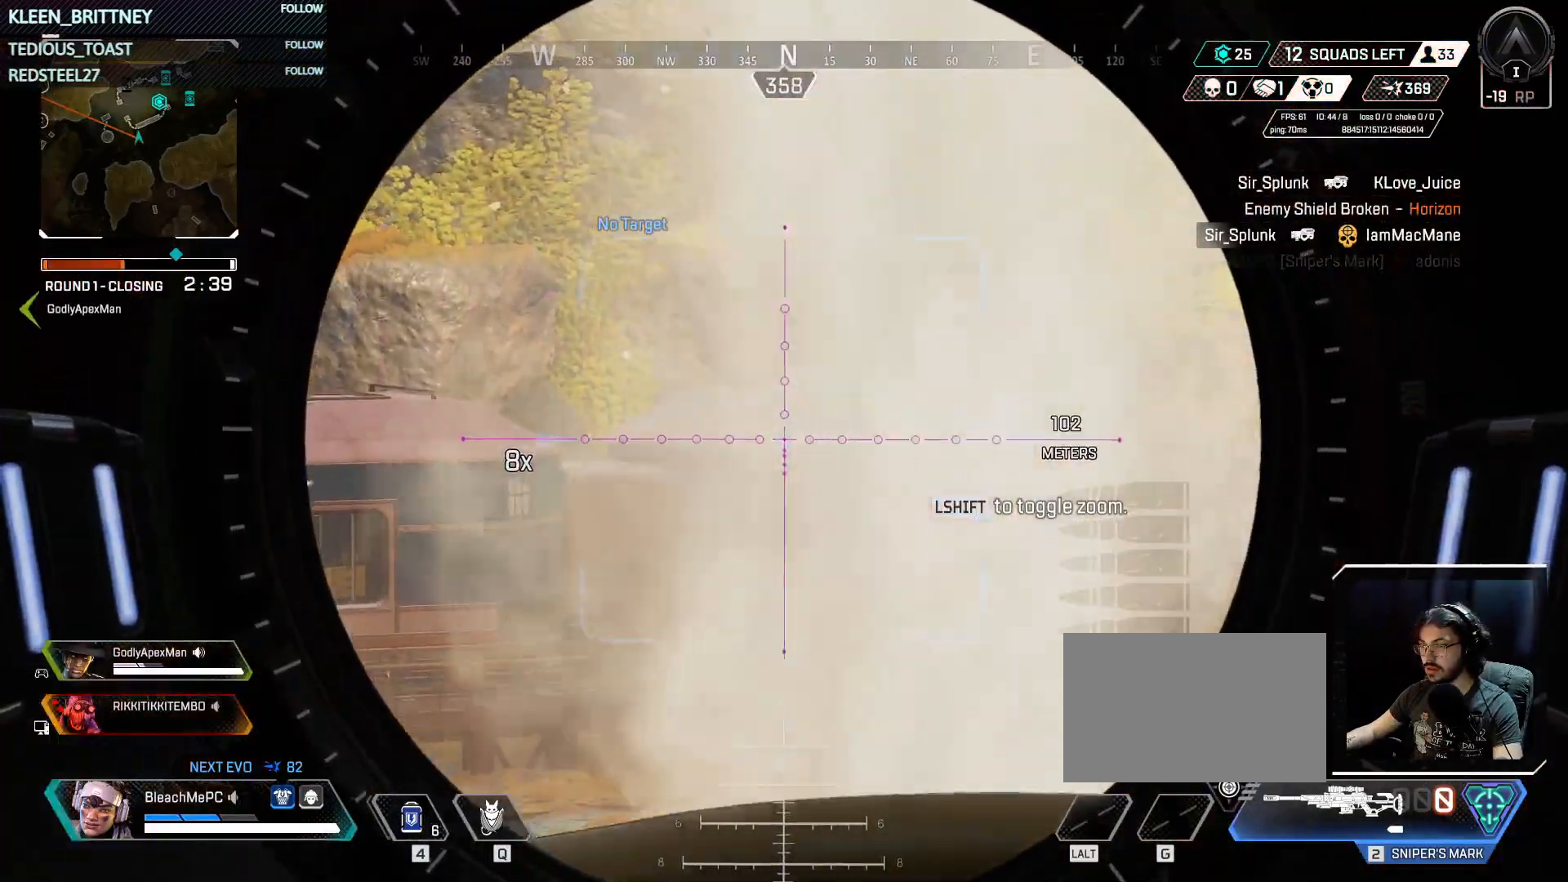
{"keys": ["s"], "mouse": [], "events": [[367, "s", "down"], [417, "a", "up"], [467, "mouse_right", "up"]]}
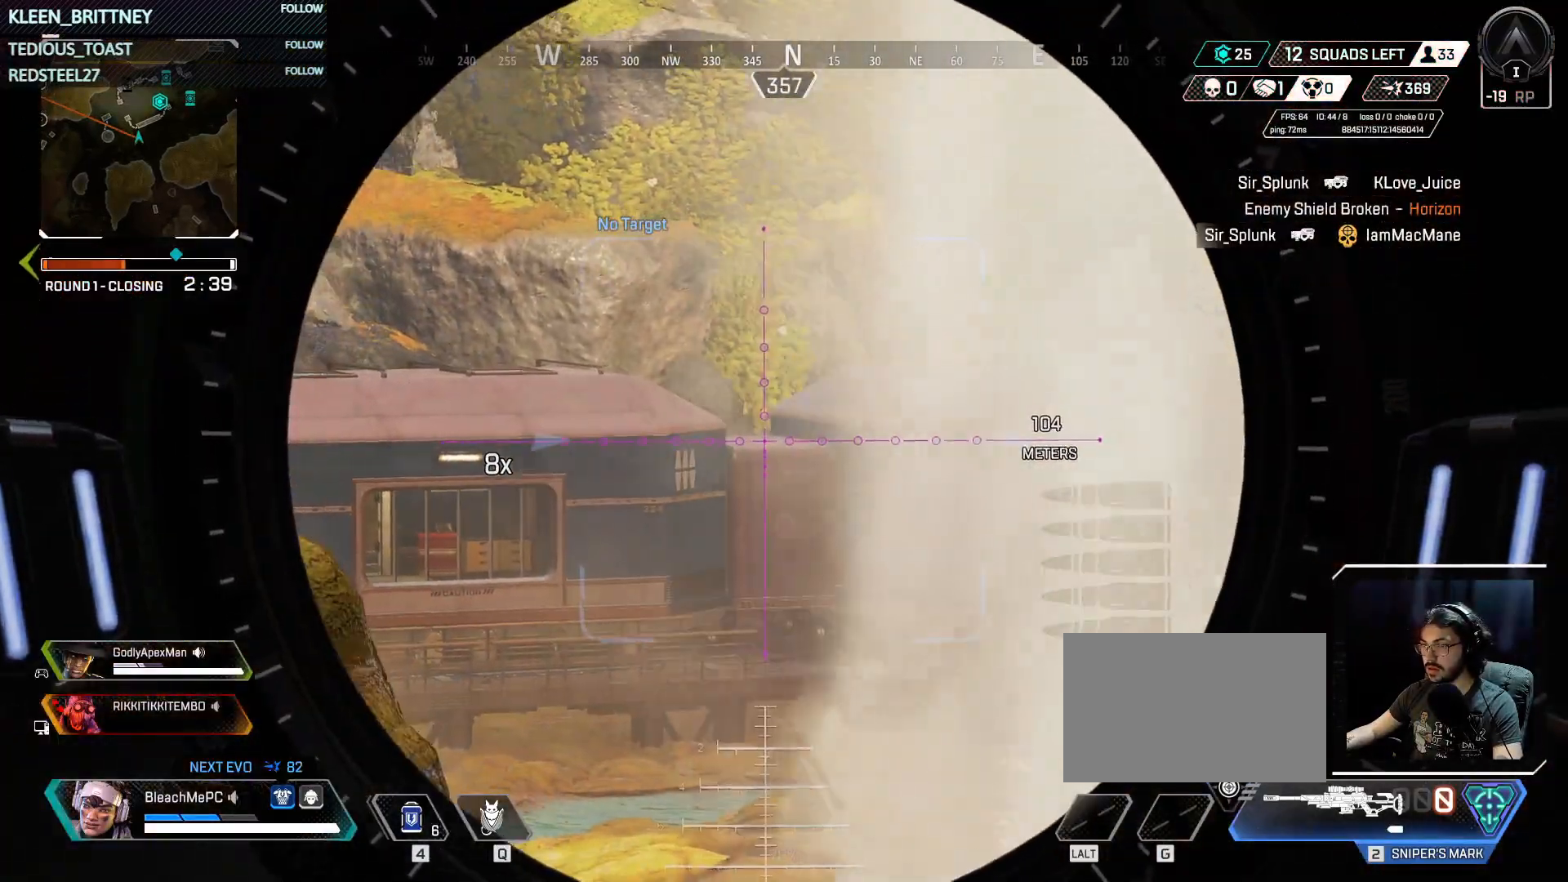
{"keys": ["d", "s"], "mouse": [], "events": [[333, "tab", "down"], [433, "d", "down"], [483, "tab", "up"]]}
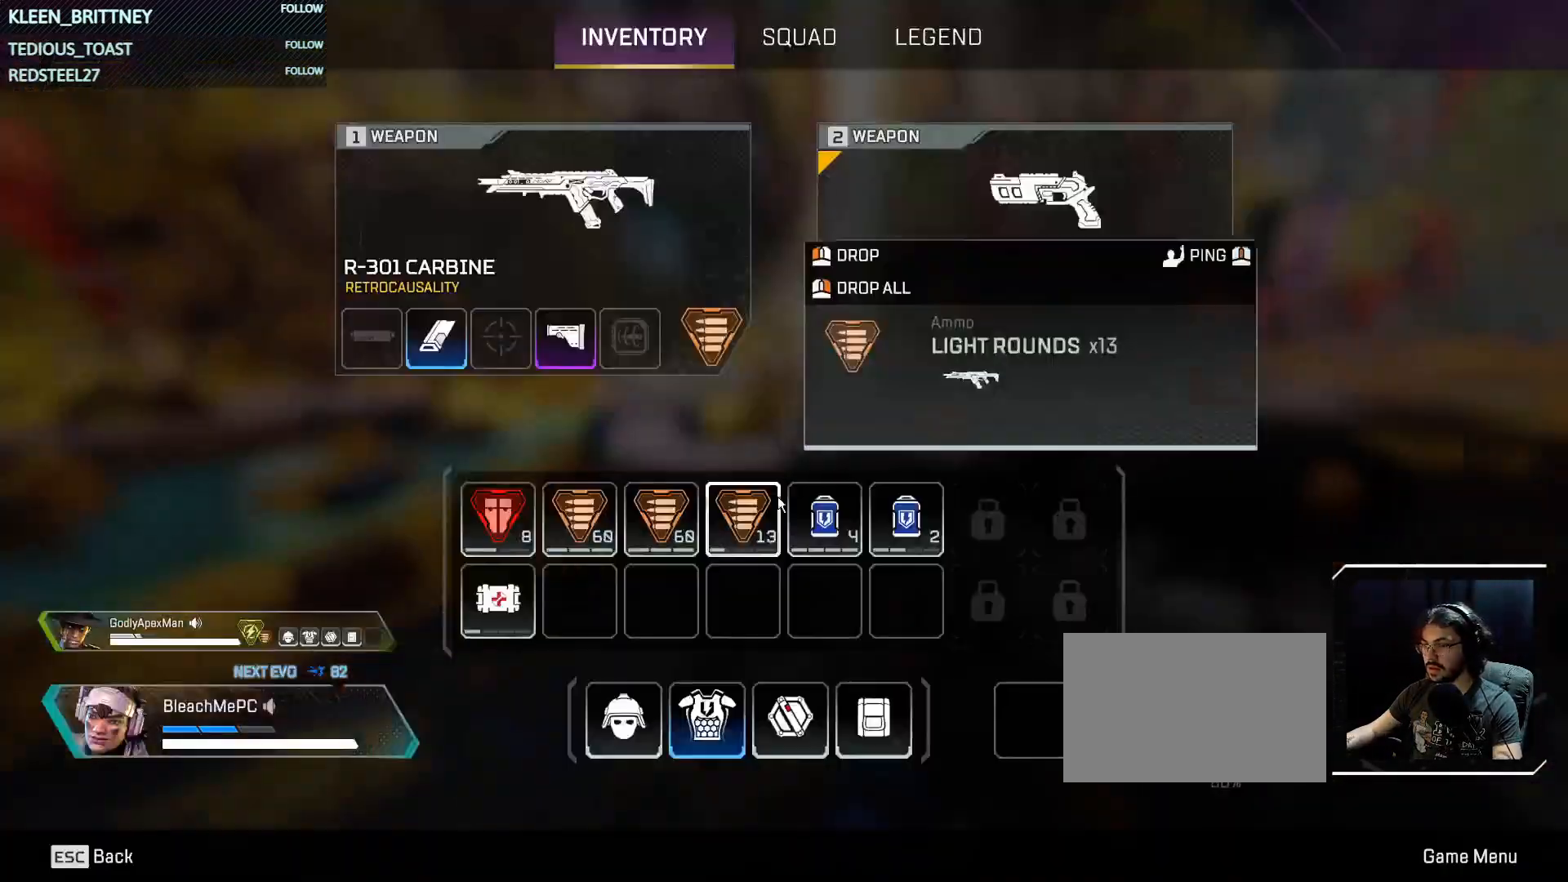
{"keys": ["s"], "mouse": ["right"], "events": [[117, "d", "up"], [500, "mouse_right", "down"]]}
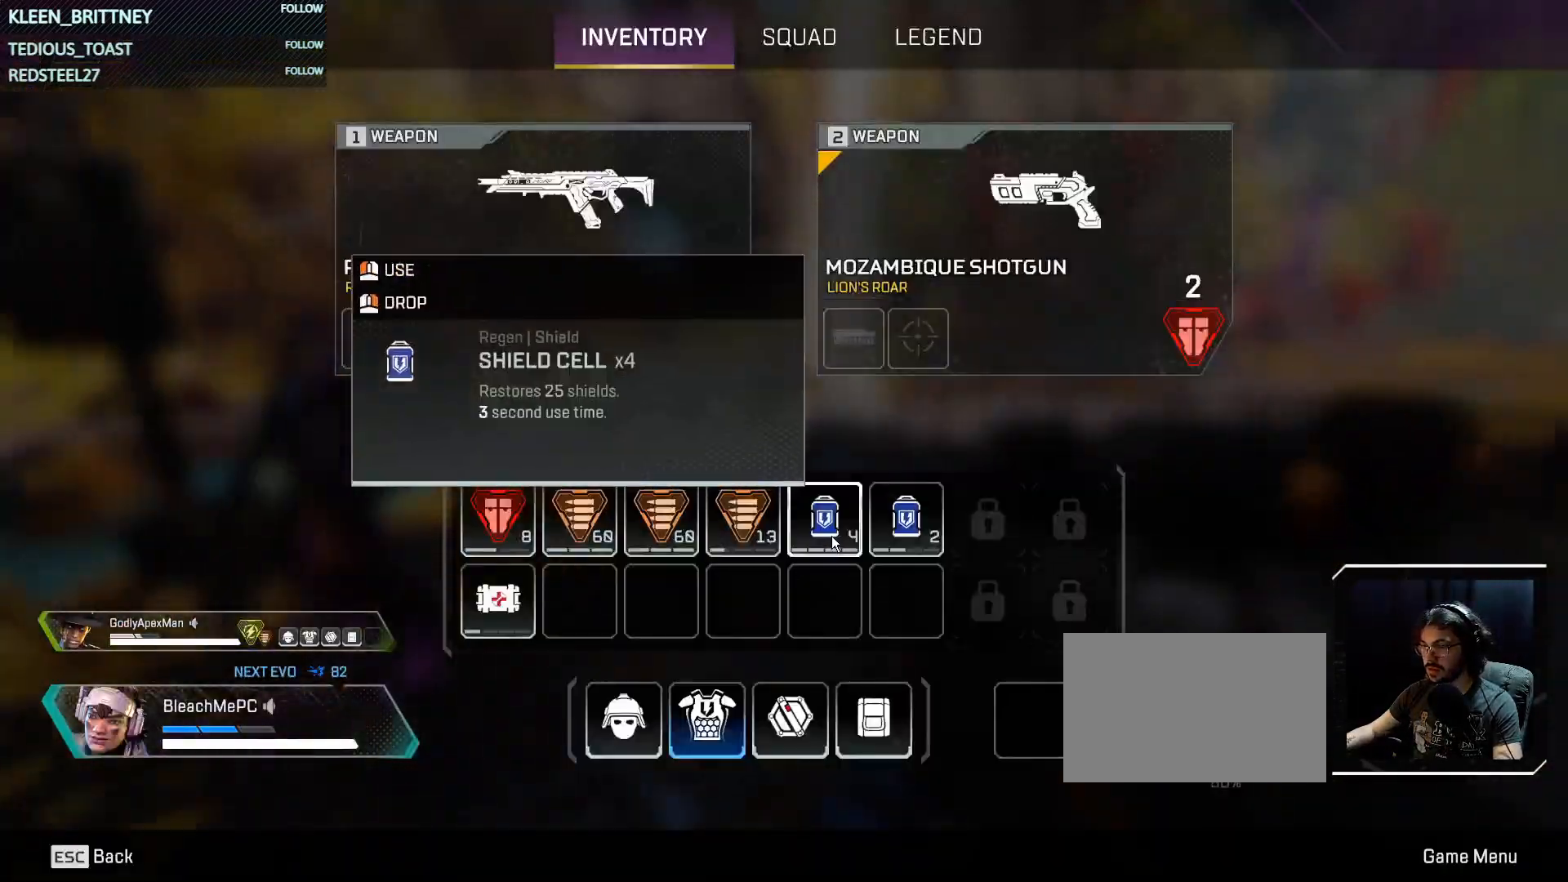
{"keys": ["tab"], "mouse": [], "events": [[133, "mouse_right", "up"], [133, "s", "up"], [500, "tab", "down"]]}
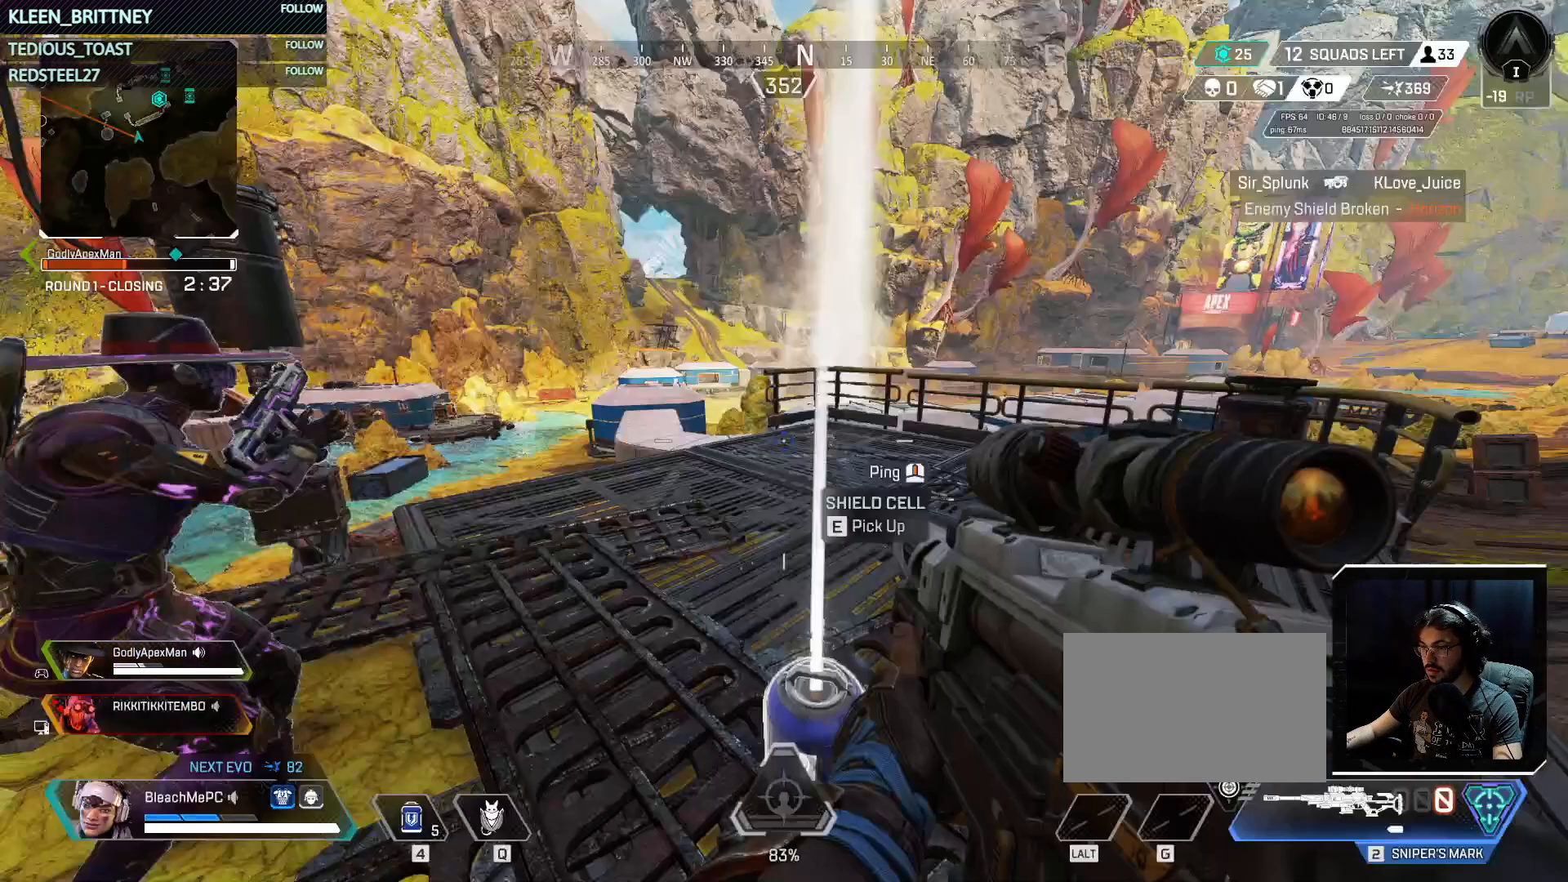
{"keys": ["tab"], "mouse": [], "events": [[67, "mouse_right", "down"], [67, "tab", "up"], [150, "mouse_right", "up"], [467, "tab", "down"]]}
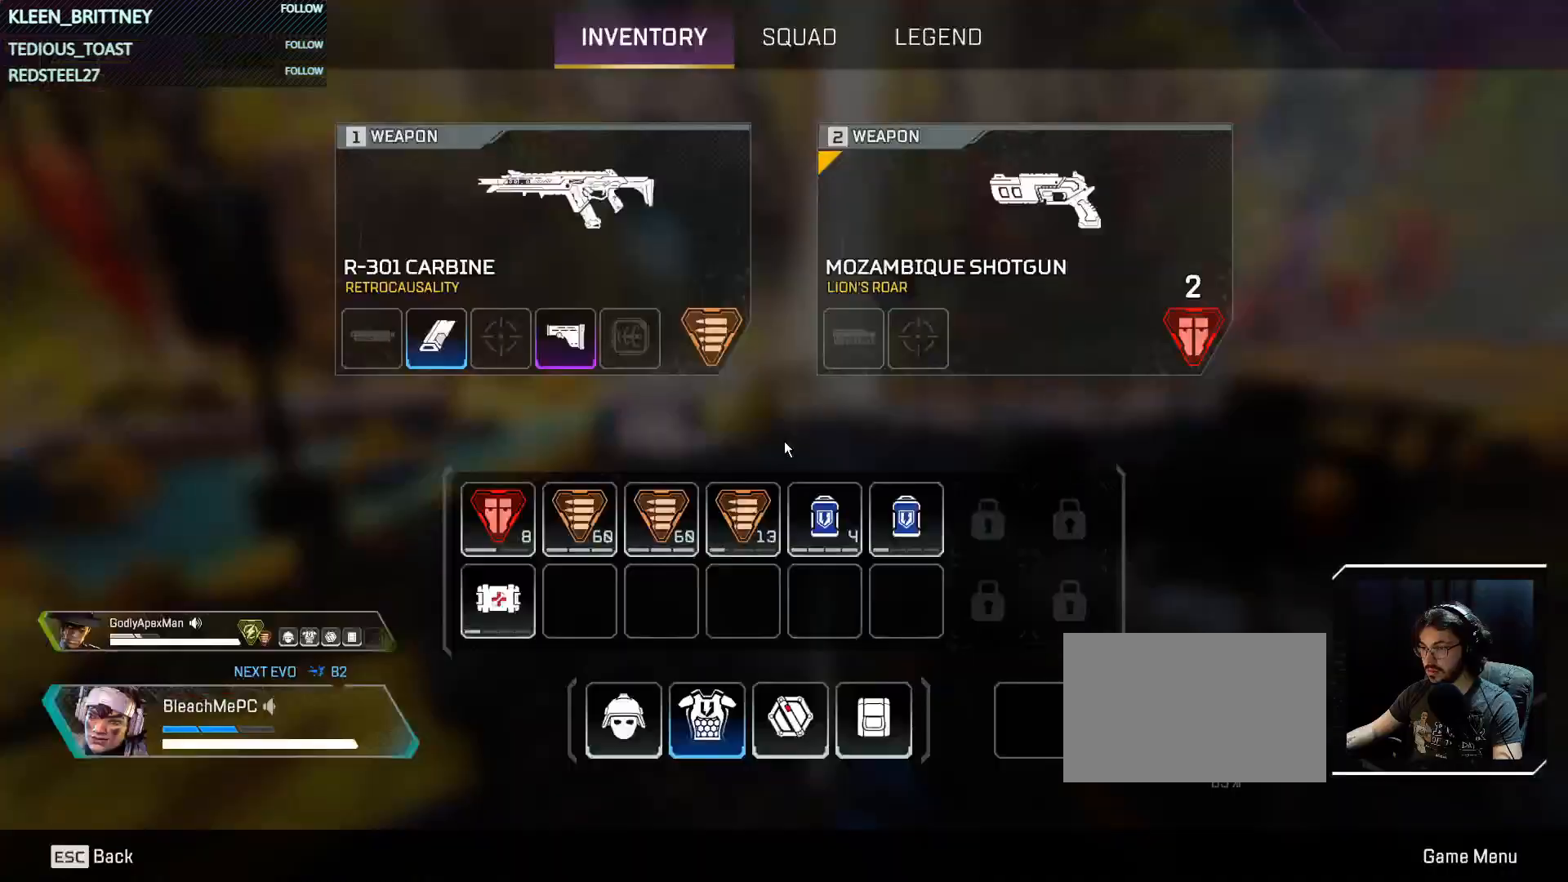
{"keys": ["s"], "mouse": [], "events": [[33, "tab", "up"], [267, "s", "down"], [400, "mouse_right", "down"], [500, "mouse_right", "up"]]}
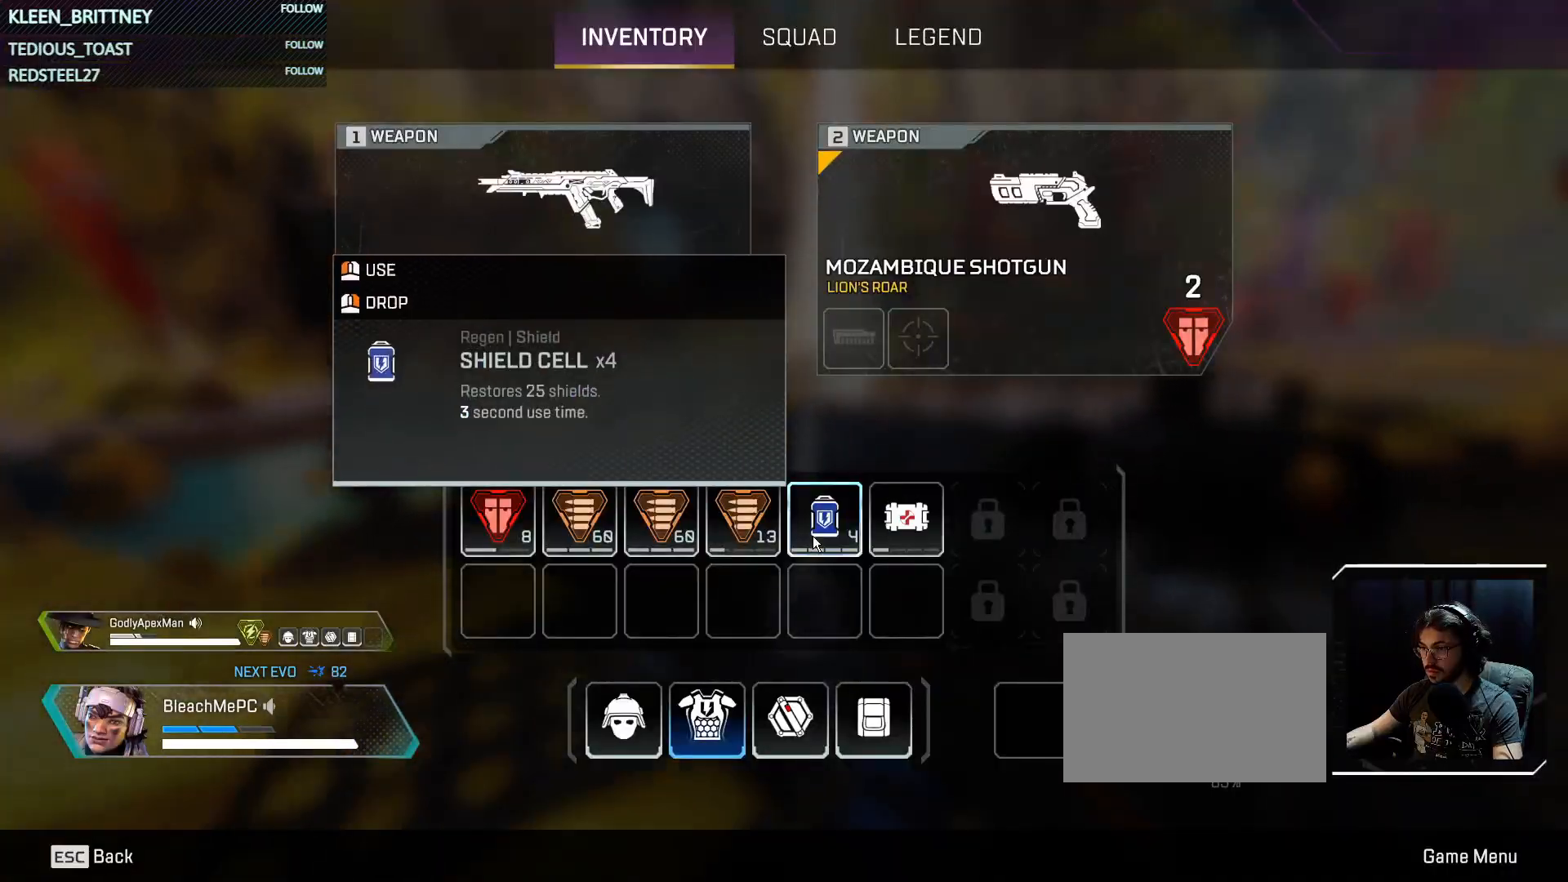
{"keys": [], "mouse": [], "events": [[50, "mouse_right", "down"], [133, "mouse_right", "up"], [233, "mouse_right", "down"], [283, "mouse_right", "up"], [283, "s", "up"]]}
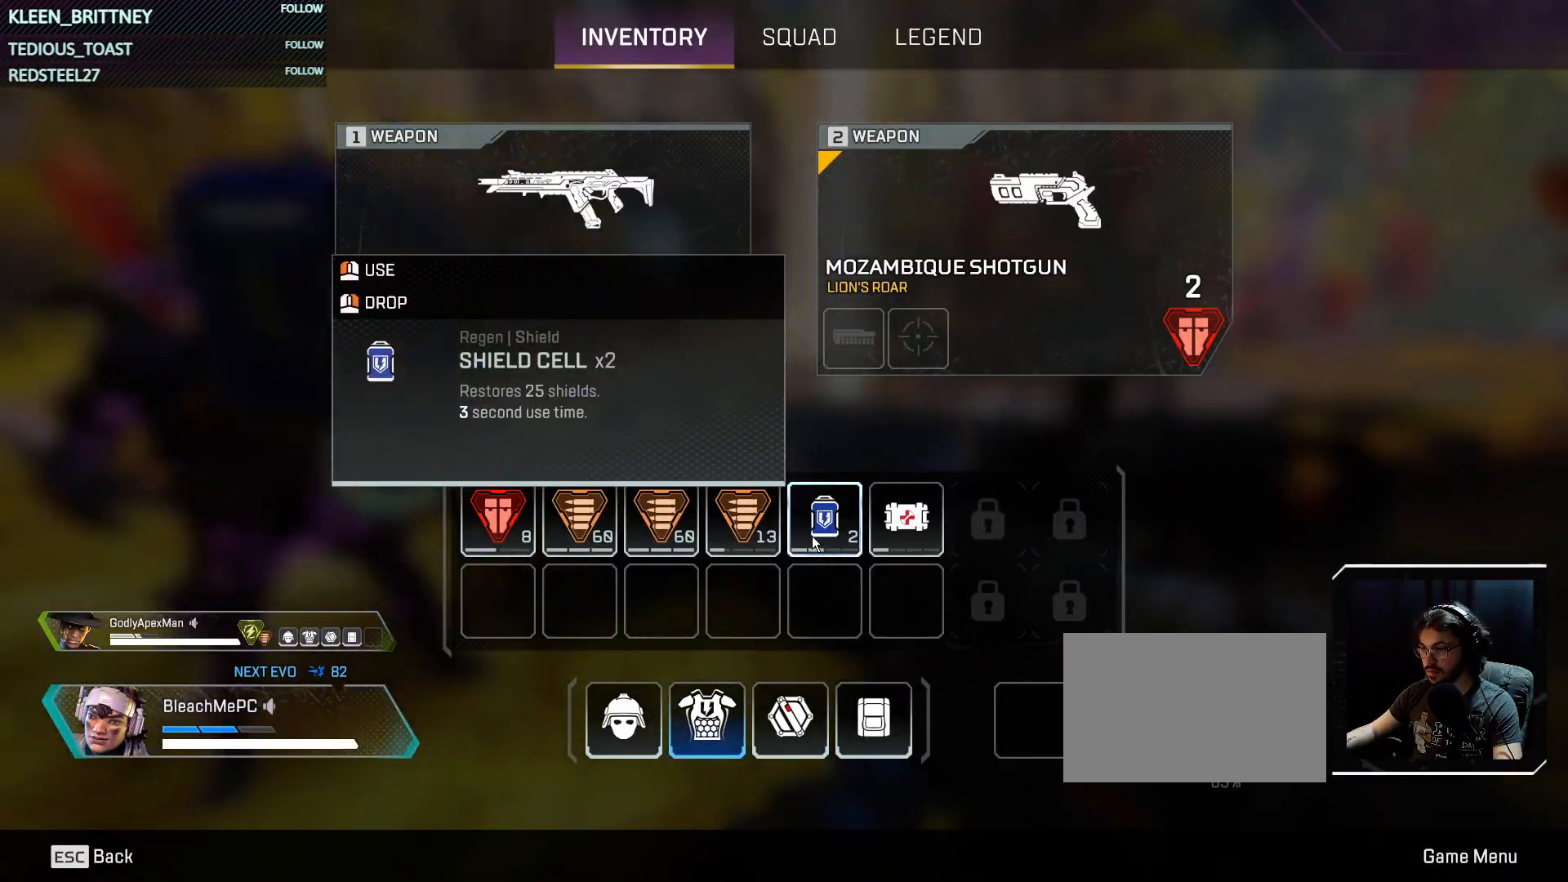
{"keys": ["s"], "mouse": [], "events": [[17, "tab", "down"], [100, "tab", "up"], [200, "s", "down"]]}
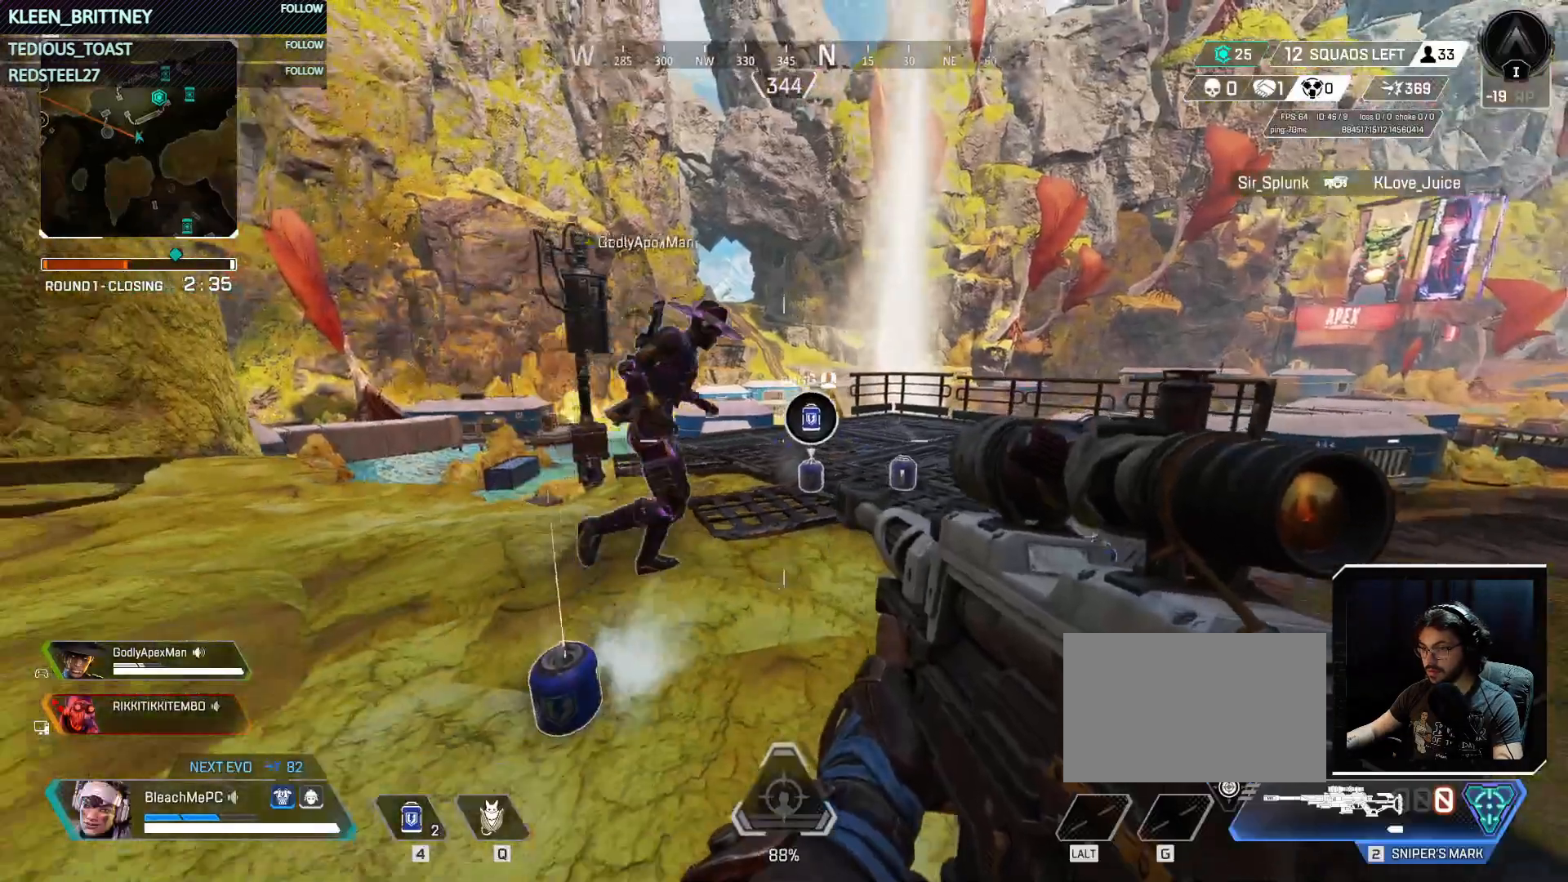
{"keys": ["a"], "mouse": [], "events": [[67, "4", "down"], [117, "4", "up"], [167, "a", "down"], [217, "s", "up"]]}
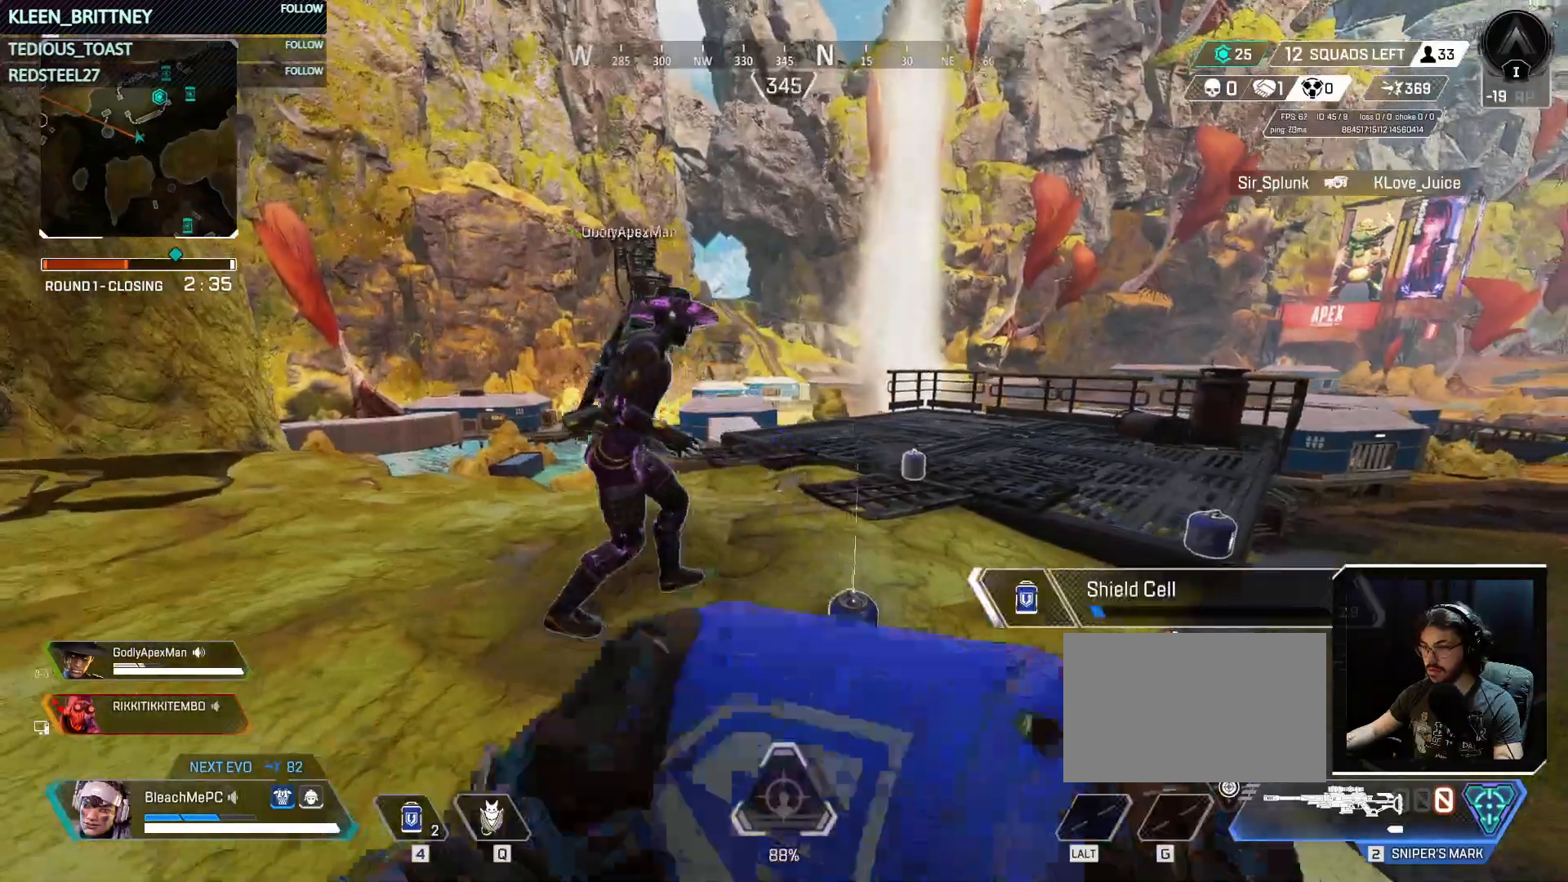
{"keys": ["a"], "mouse": [], "events": [[50, "c", "down"], [133, "c", "up"]]}